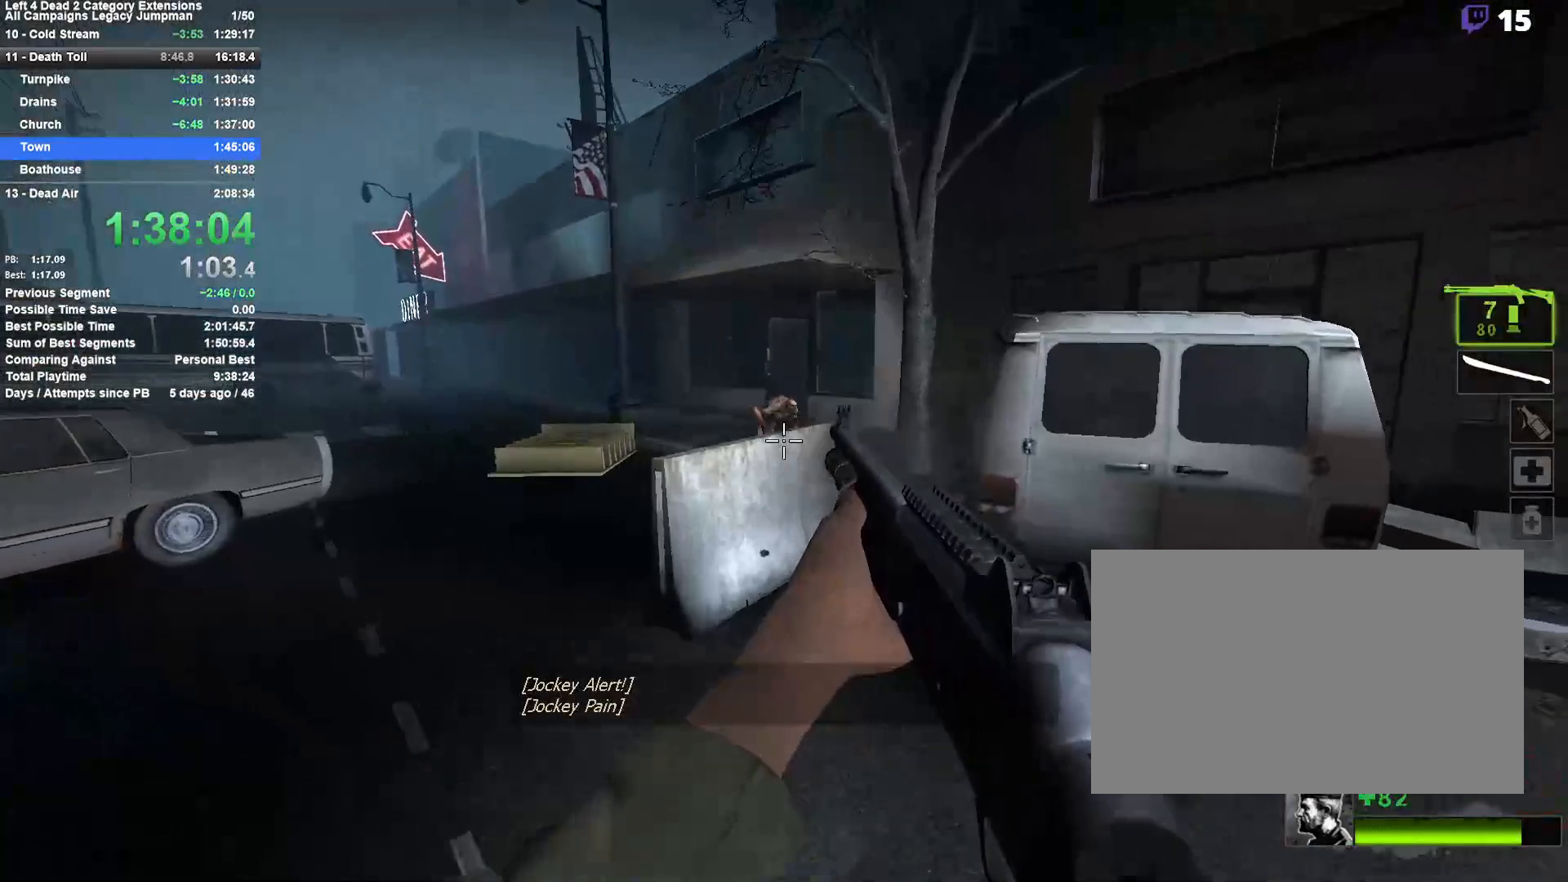
Gameplay with keyboard and mouse; each line is a JSON object with the keys and mouse buttons held at the frame after it. "events" lists presses ("down") and releases ("up") of "1", "2", "3", "4", "5", "a", "alt", "c", "ctrl", "d", "e", "f", "q", "r", "s", "shift", "space", "tab", "v", "w", "x", "z", "mouse_left", "mouse_middle", "mouse_right", "mouse_mb4", "mouse_mb5", "mouse_wheel_up" and "mouse_wheel_down" between this image and that frame as [ms after this image, input, new state], when the widget could be followed in between. "mouse_left", "mouse_middle", "mouse_right", "mouse_mb4", "mouse_mb5", "mouse_wheel_up", "mouse_wheel_down" = the "left", "middle", "right", "mb4", "mb5", "wheel_up", "wheel_down" buttons of the "mouse" list. No other keys are recorded. Mouse movement is not recorded.
{"keys": ["a"], "mouse": ["left"], "events": [[33, "shift", "down"], [167, "mouse_left", "down"], [167, "space", "up"], [167, "w", "up"], [300, "mouse_left", "up"], [300, "shift", "up"], [400, "mouse_left", "down"]]}
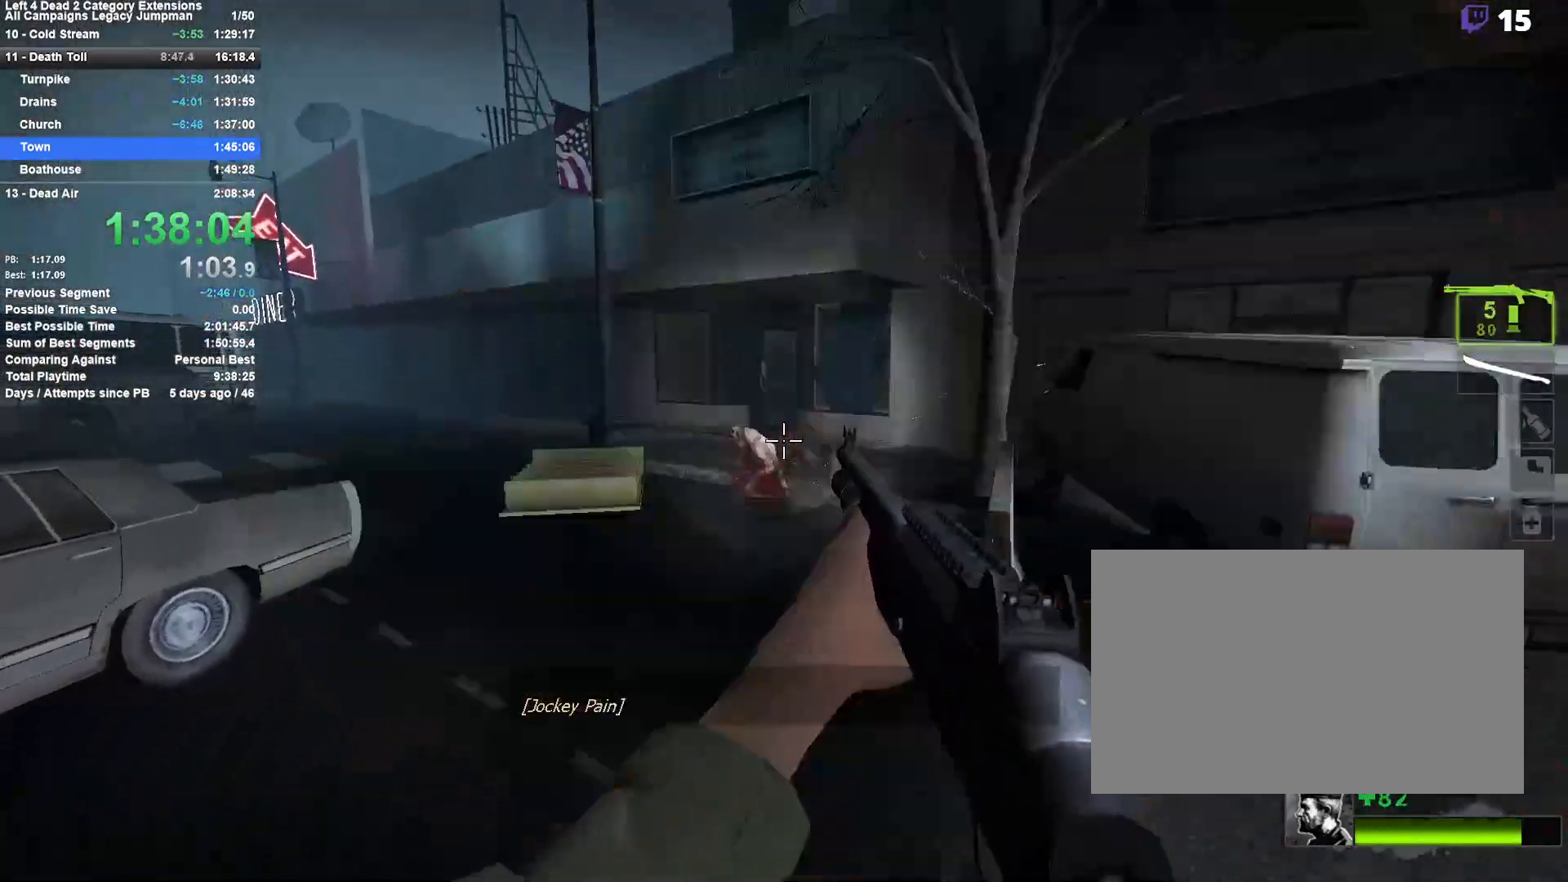
{"keys": ["a", "s"], "mouse": ["left"], "events": [[83, "mouse_left", "up"], [183, "mouse_left", "down"], [183, "s", "down"], [317, "mouse_left", "up"], [417, "mouse_left", "down"]]}
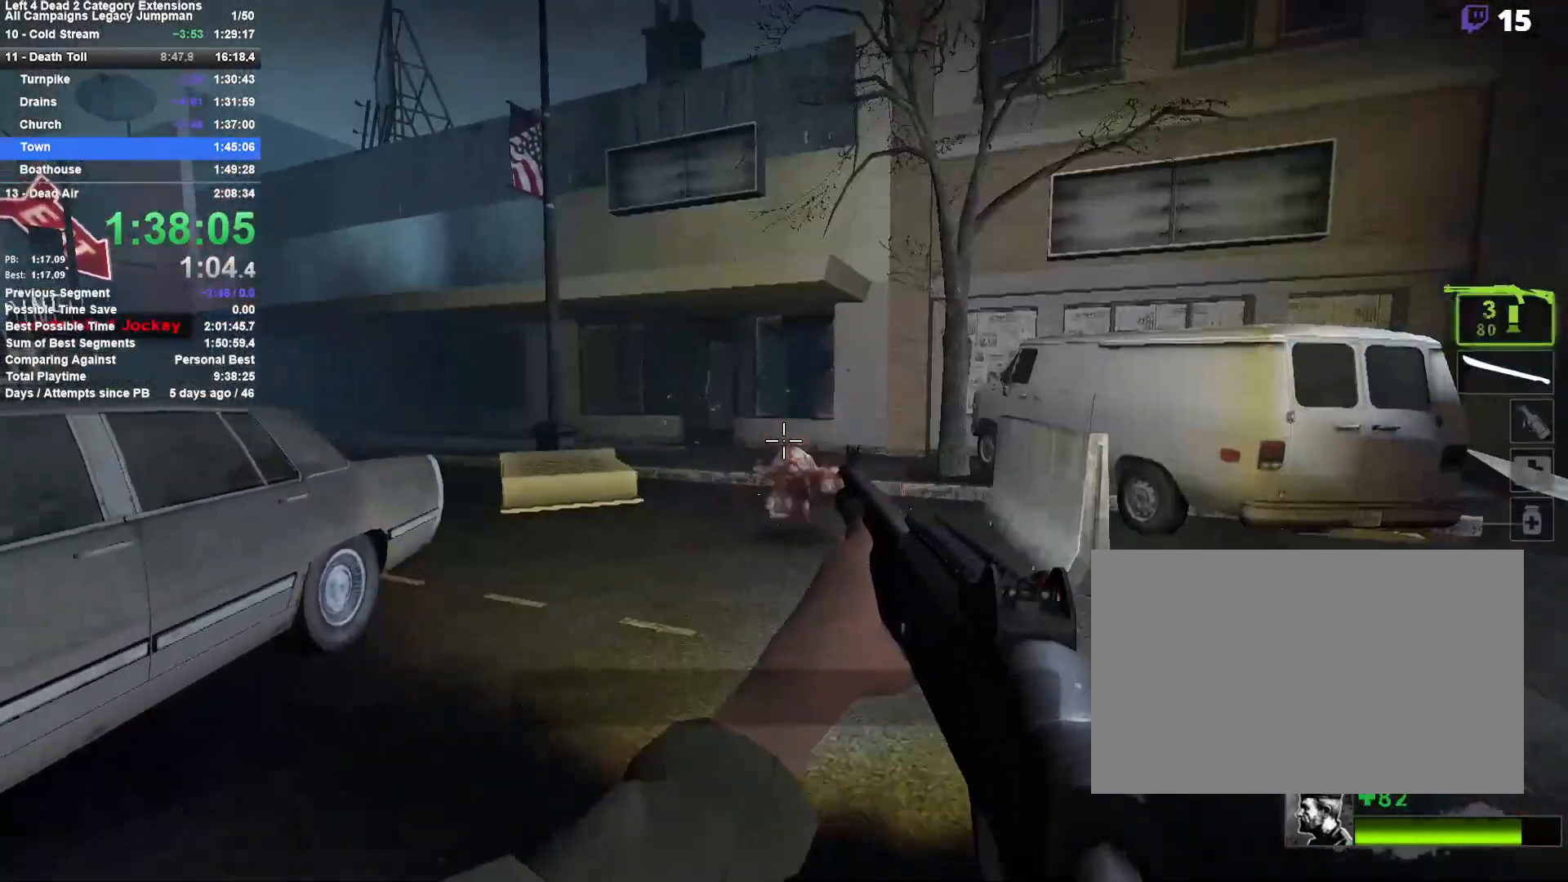
{"keys": ["r", "w"], "mouse": [], "events": [[200, "s", "up"], [283, "mouse_left", "up"], [383, "r", "down"], [433, "w", "down"], [483, "a", "up"]]}
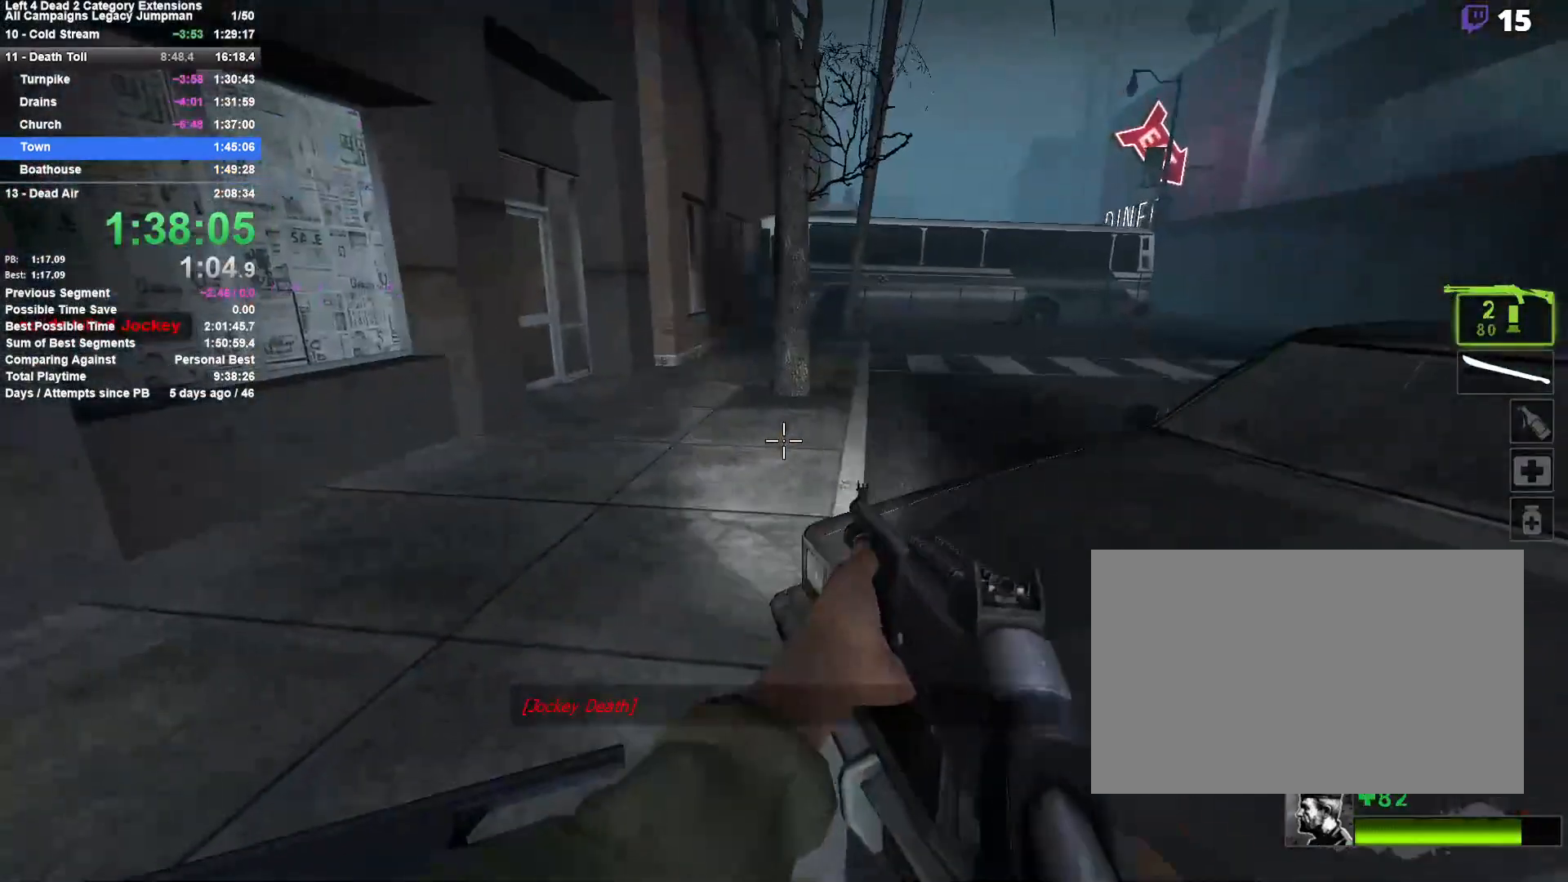
{"keys": ["d", "space", "w"], "mouse": [], "events": [[17, "r", "up"], [350, "space", "down"], [500, "d", "down"]]}
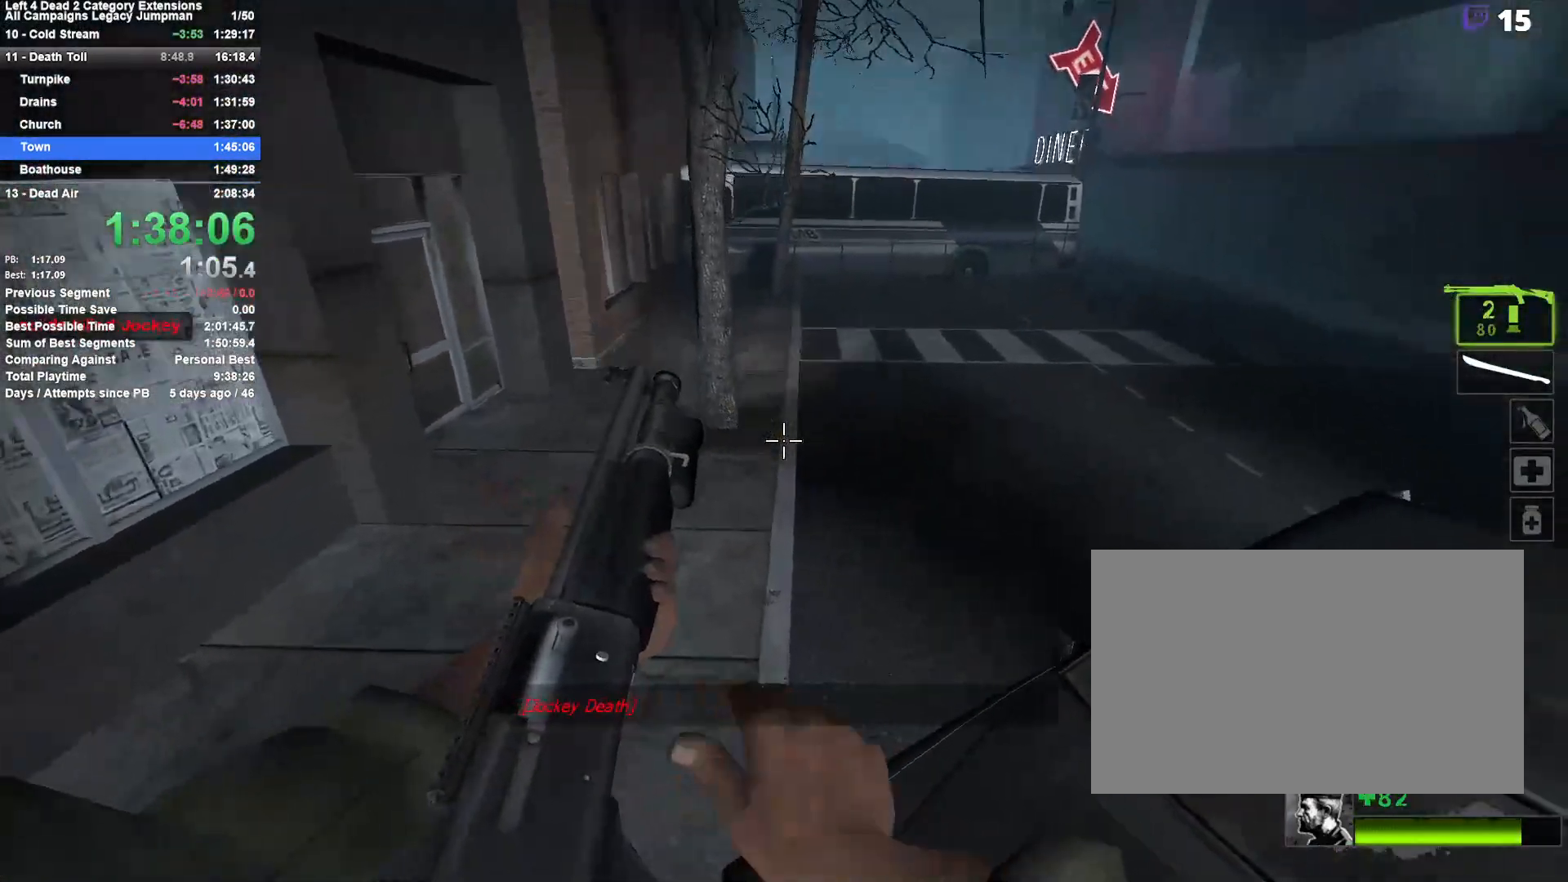
{"keys": ["w"], "mouse": [], "events": [[50, "space", "up"], [83, "w", "up"], [233, "w", "down"], [317, "d", "up"]]}
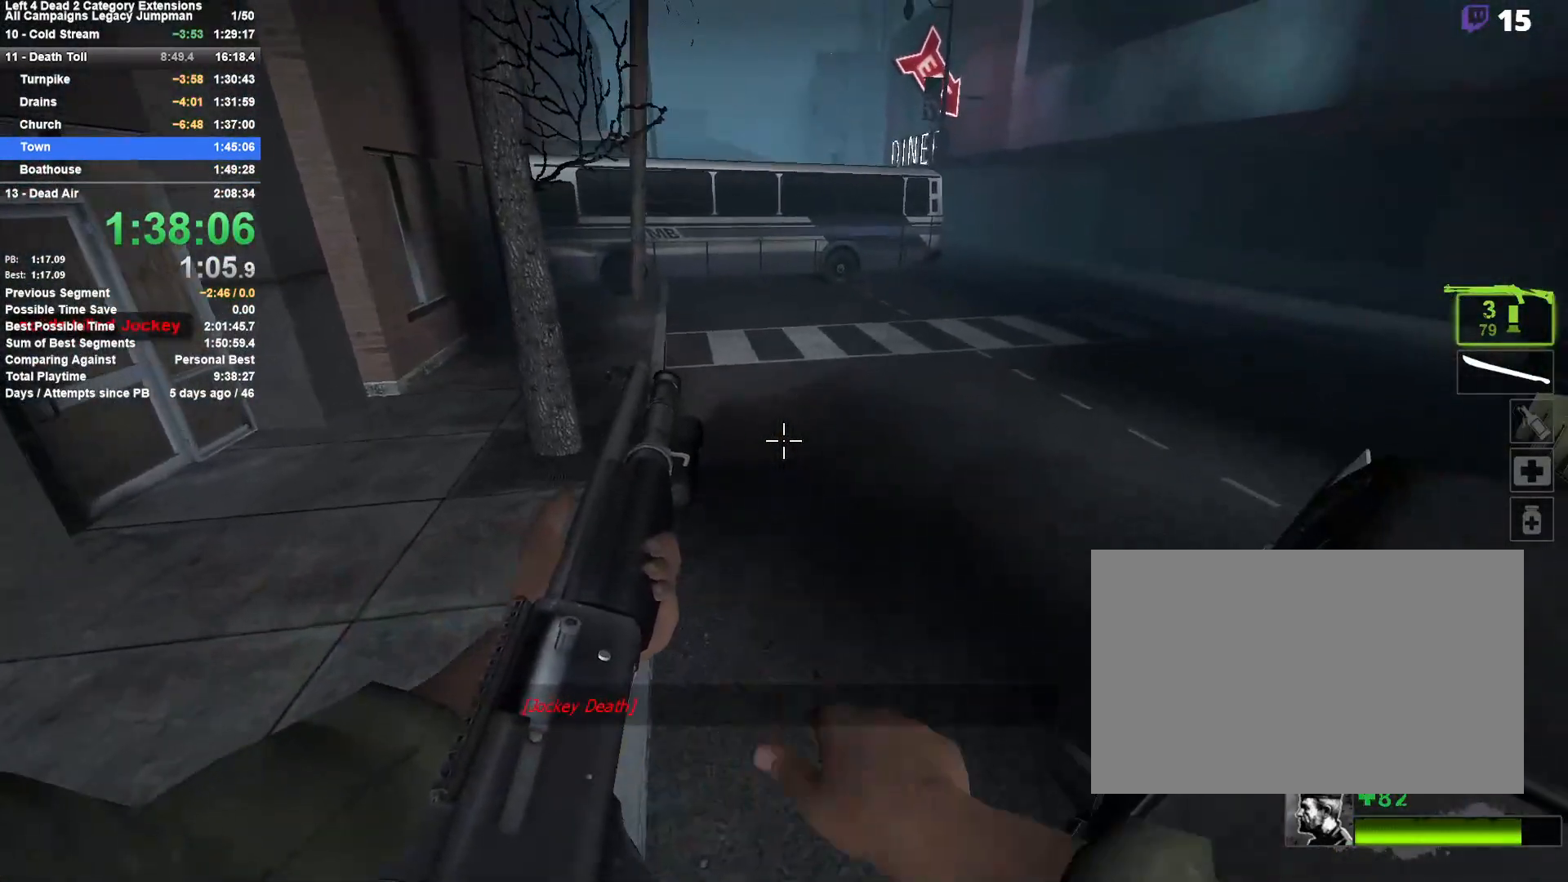
{"keys": ["a", "w"], "mouse": [], "events": [[300, "a", "down"]]}
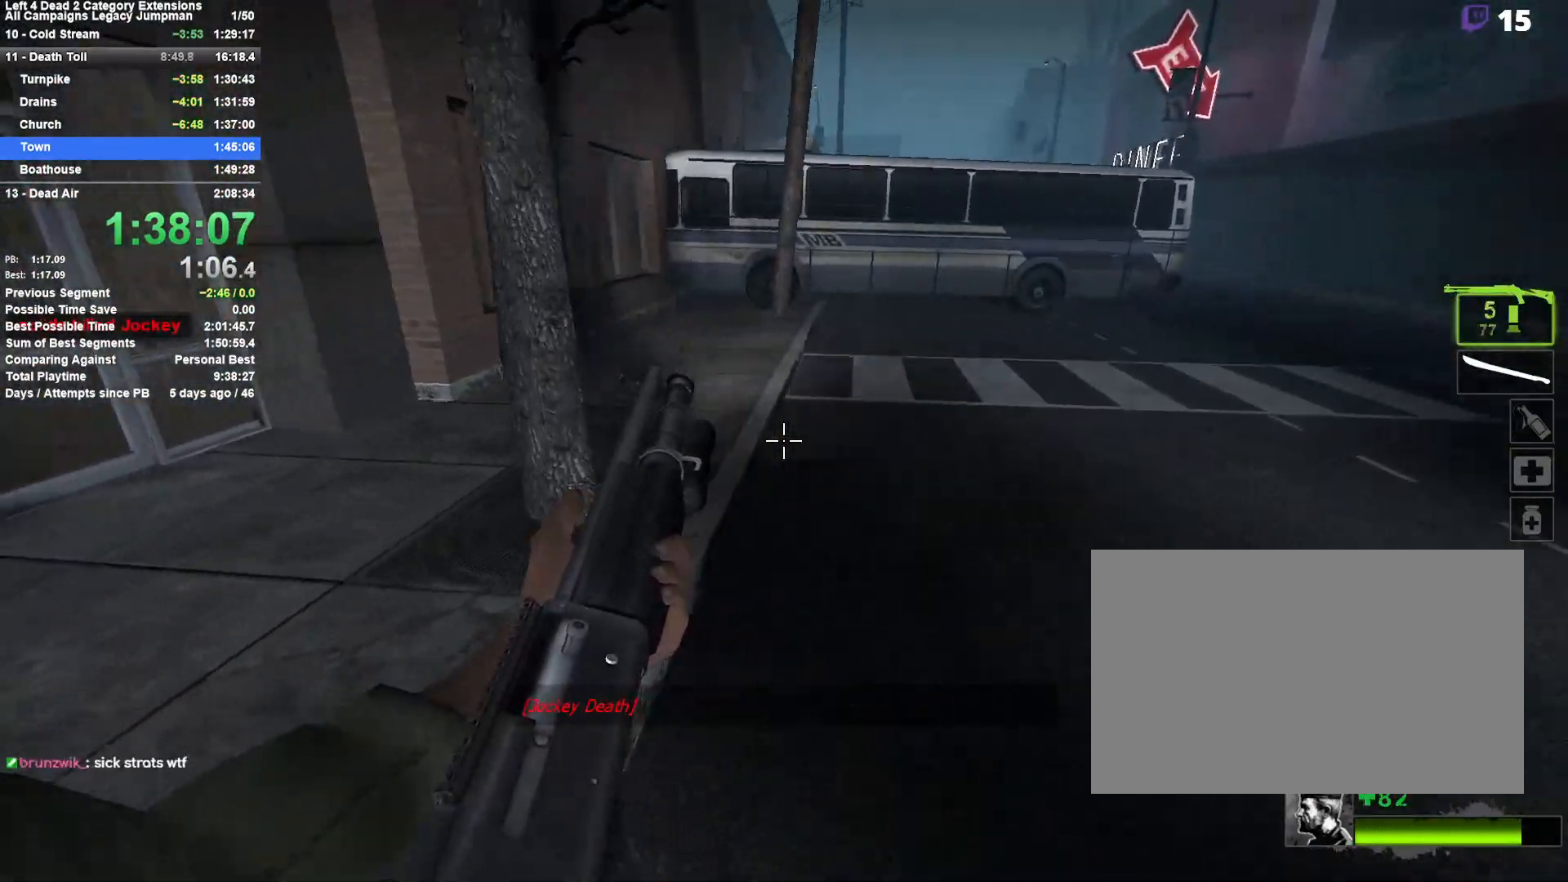
{"keys": ["w"], "mouse": [], "events": [[67, "a", "up"], [400, "a", "down"], [500, "a", "up"]]}
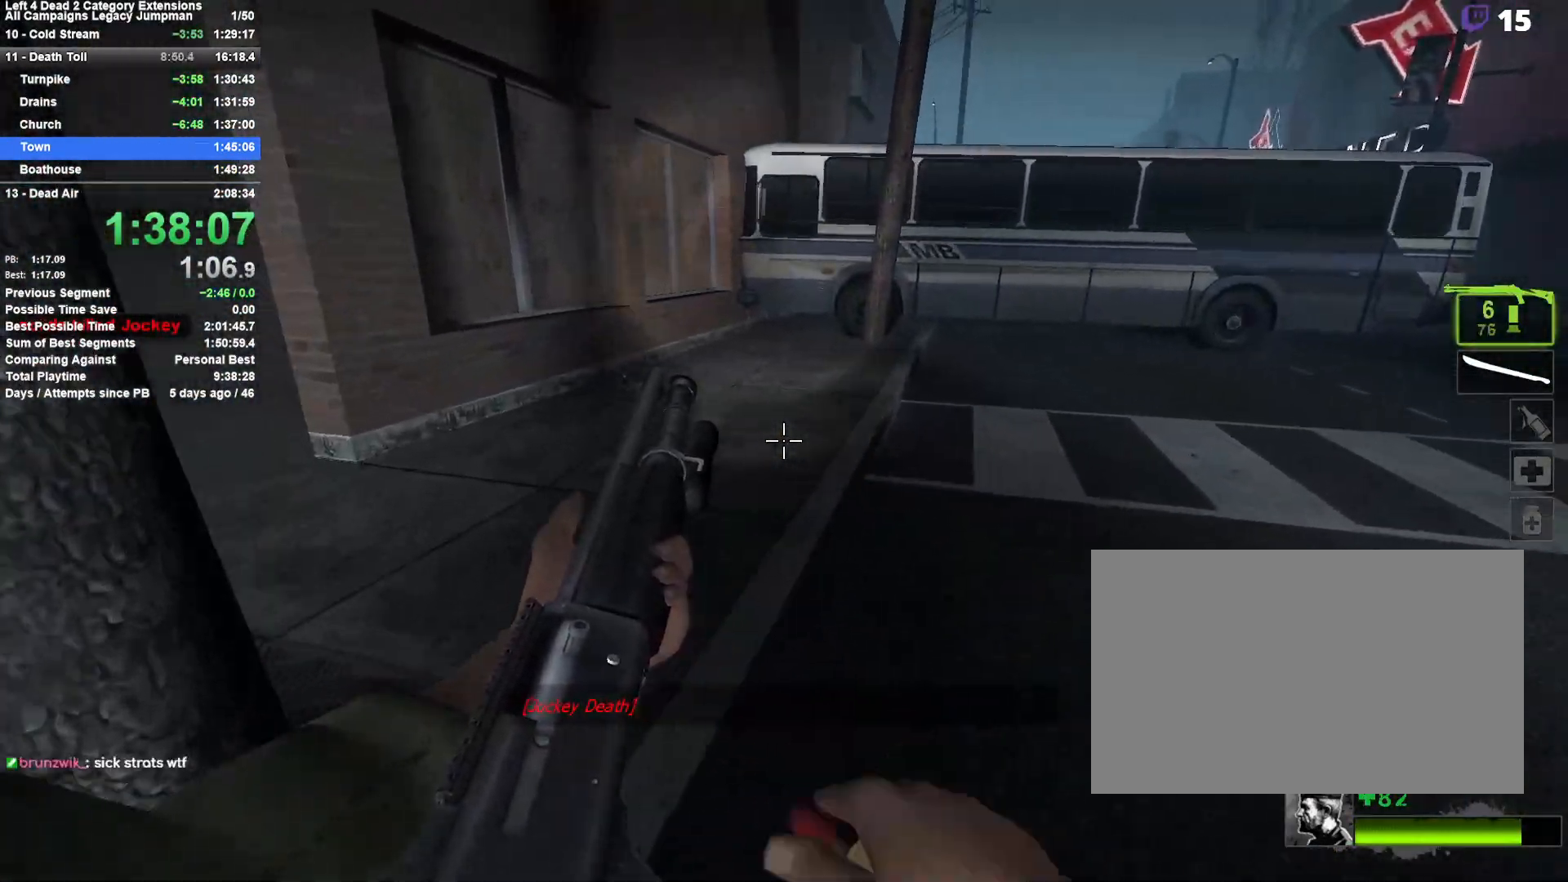
{"keys": ["w"], "mouse": [], "events": []}
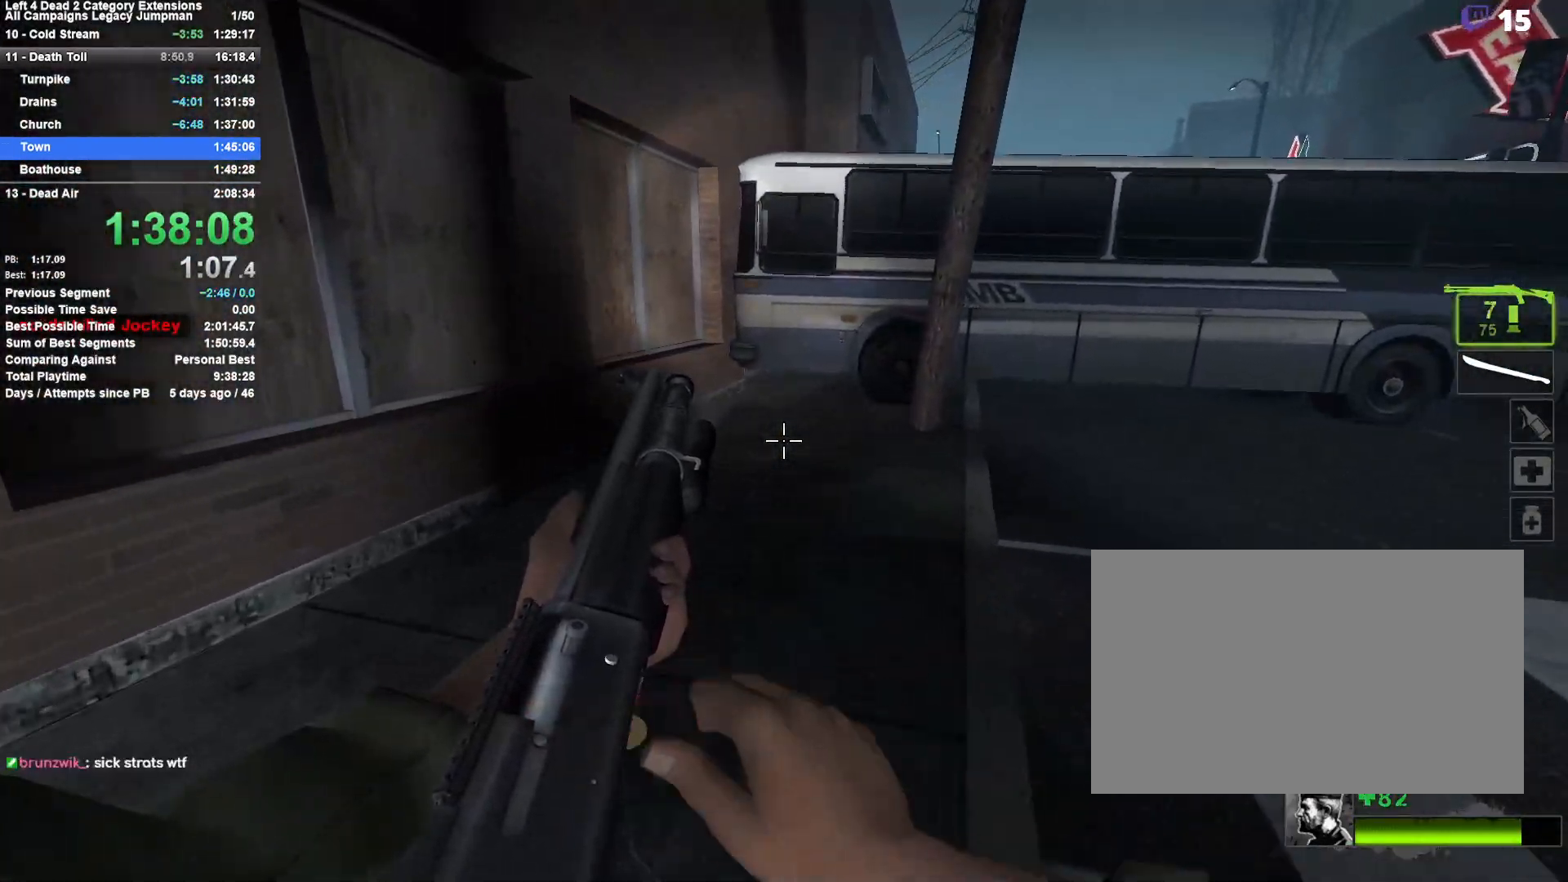
{"keys": ["w"], "mouse": [], "events": []}
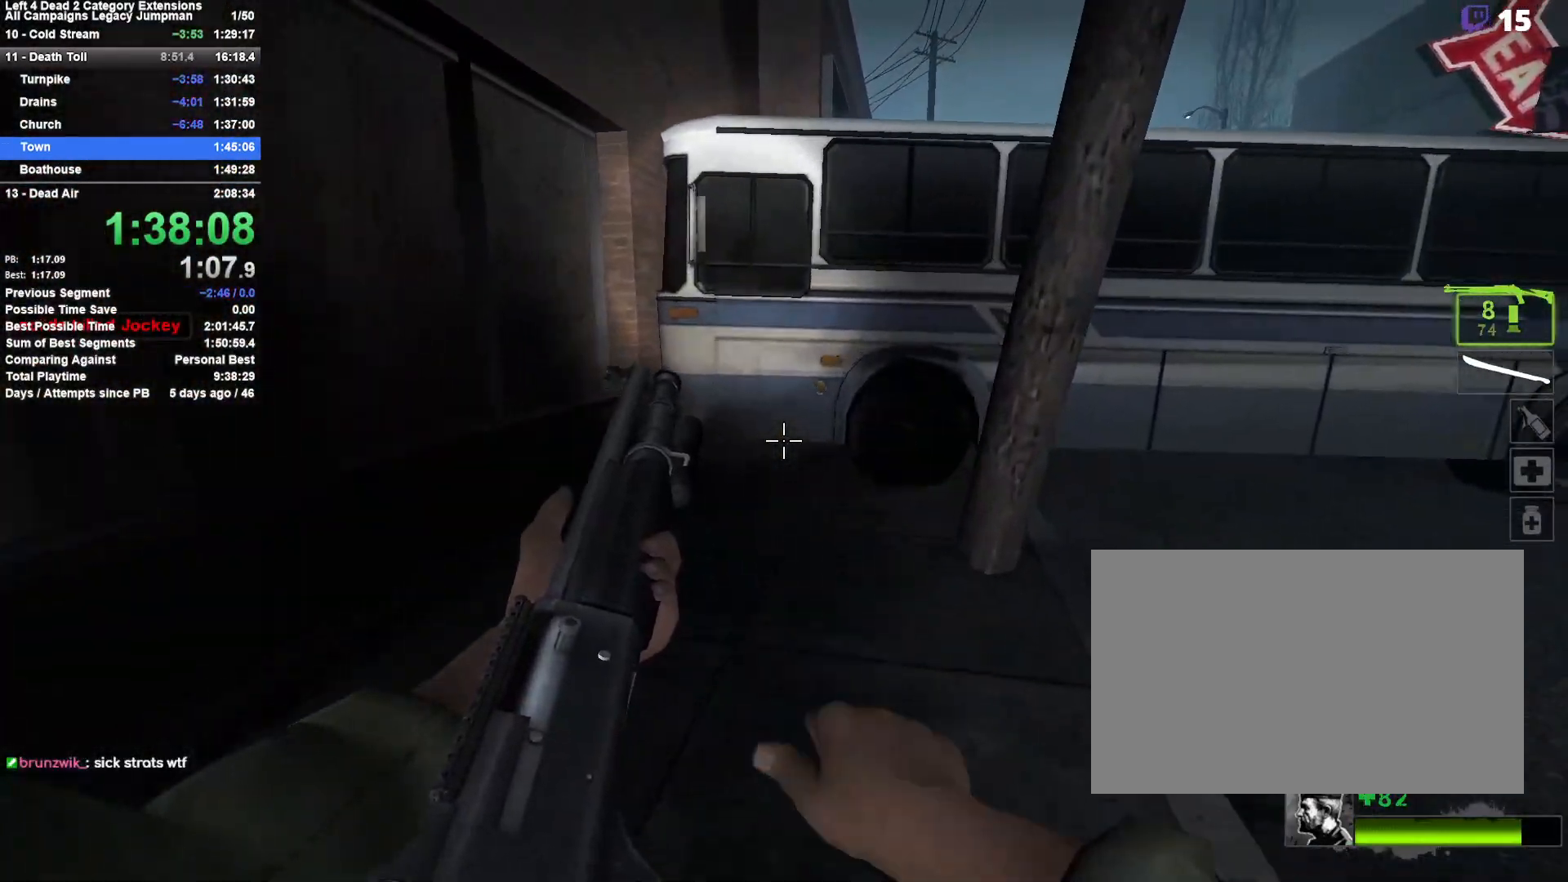
{"keys": ["shift", "space", "w"], "mouse": [], "events": [[117, "space", "down"], [217, "space", "up"], [350, "space", "down"], [400, "shift", "down"]]}
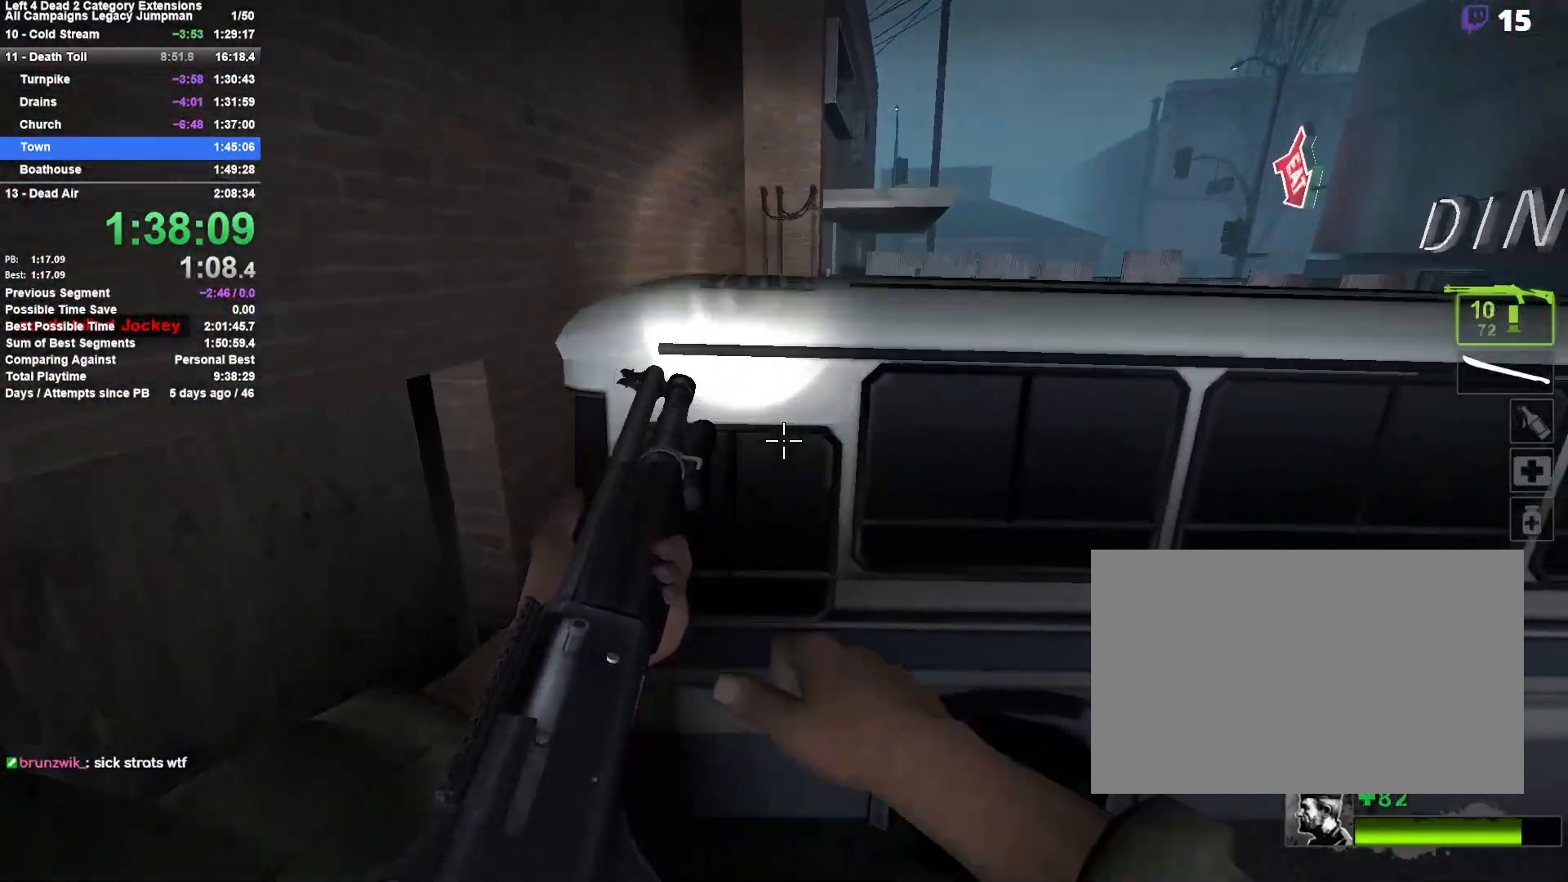
{"keys": ["w"], "mouse": [], "events": [[83, "d", "down"], [317, "shift", "up"], [317, "space", "up"], [467, "d", "up"]]}
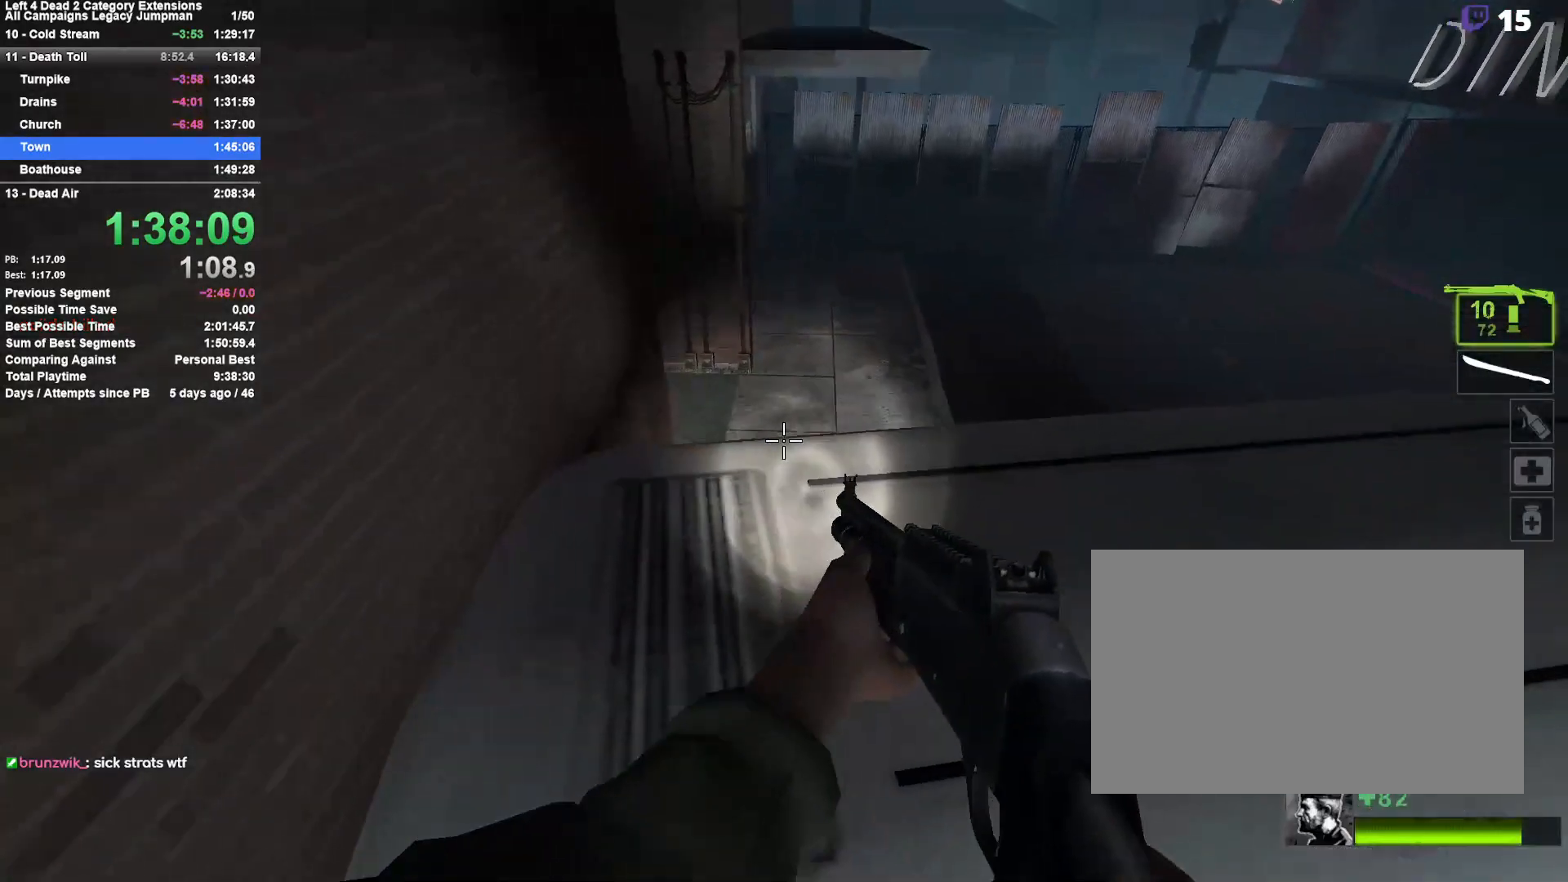
{"keys": ["a"], "mouse": [], "events": [[333, "space", "down"], [383, "w", "up"], [433, "a", "down"], [483, "space", "up"]]}
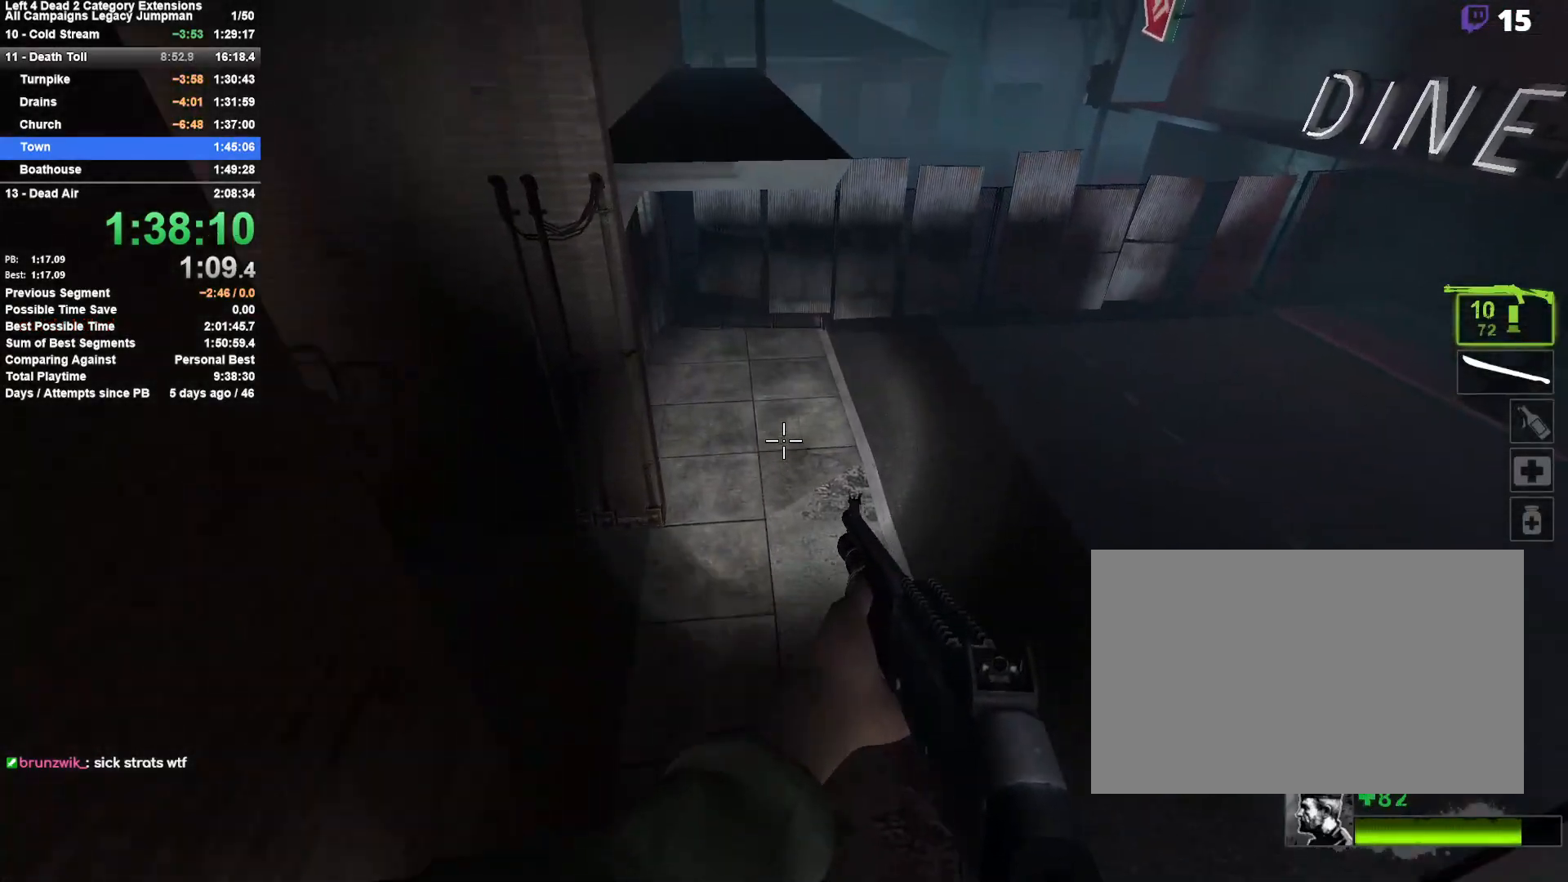
{"keys": ["a"], "mouse": [], "events": []}
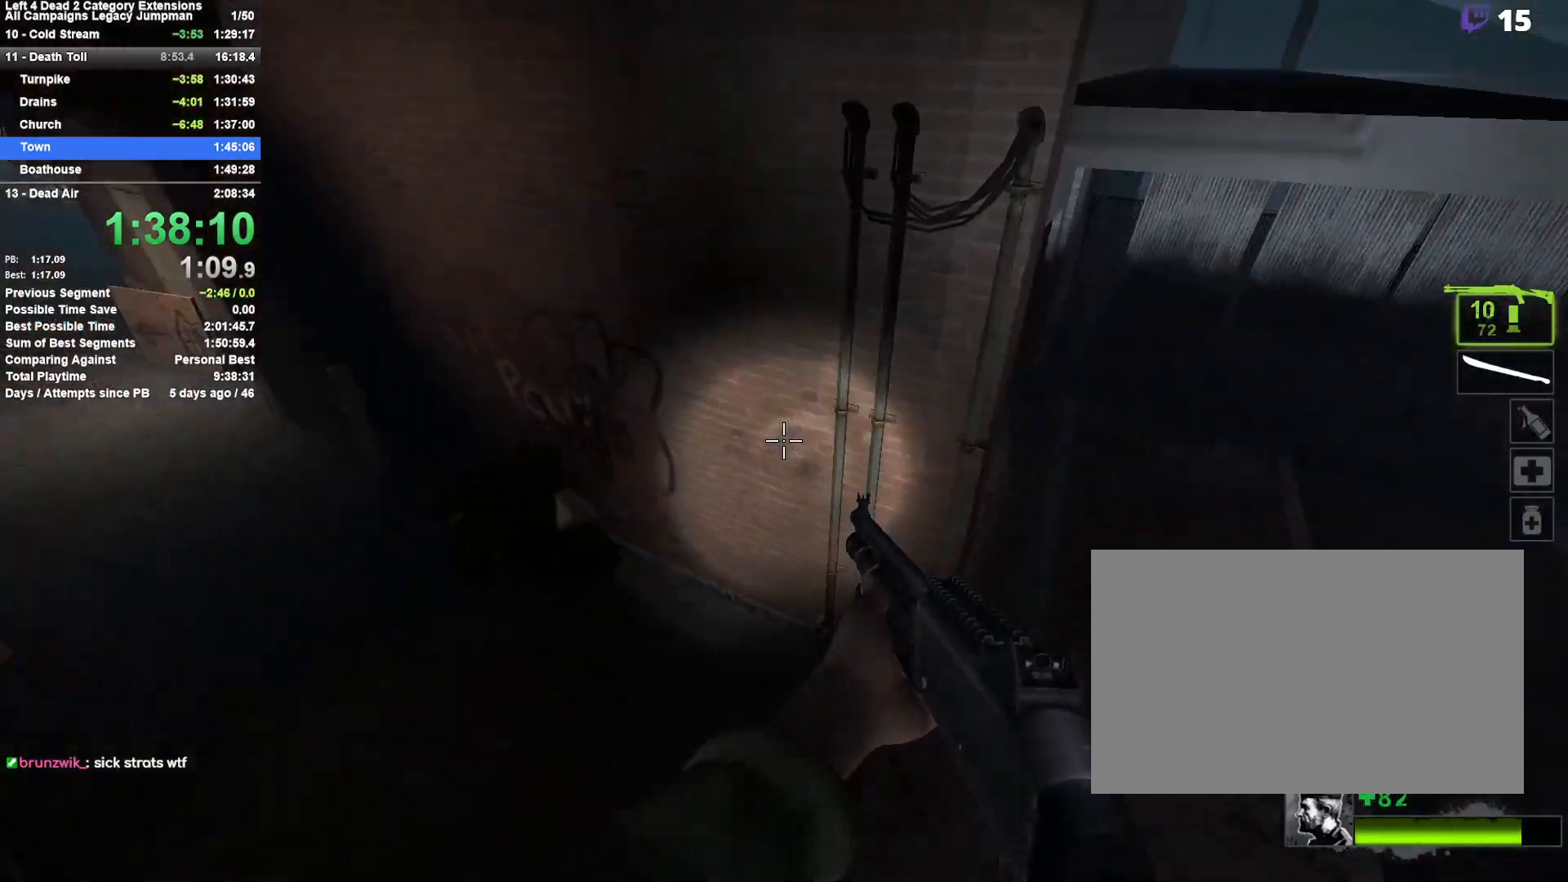
{"keys": ["d"], "mouse": [], "events": [[233, "space", "down"], [367, "a", "up"], [367, "d", "down"], [417, "space", "up"]]}
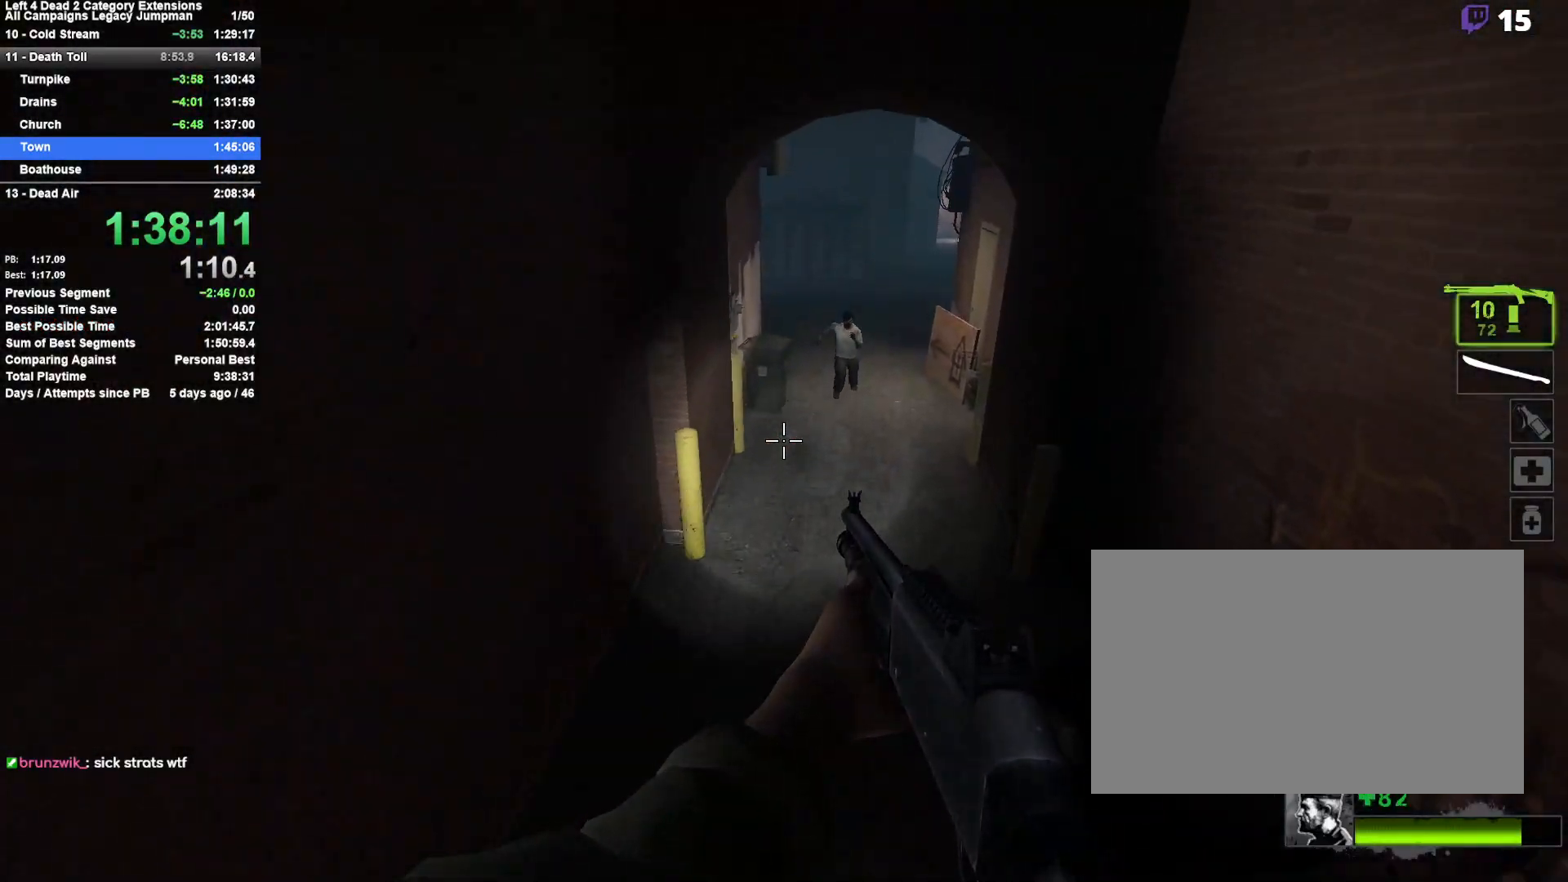
{"keys": ["a"], "mouse": ["left"], "events": [[283, "a", "down"], [333, "d", "up"], [433, "mouse_left", "down"]]}
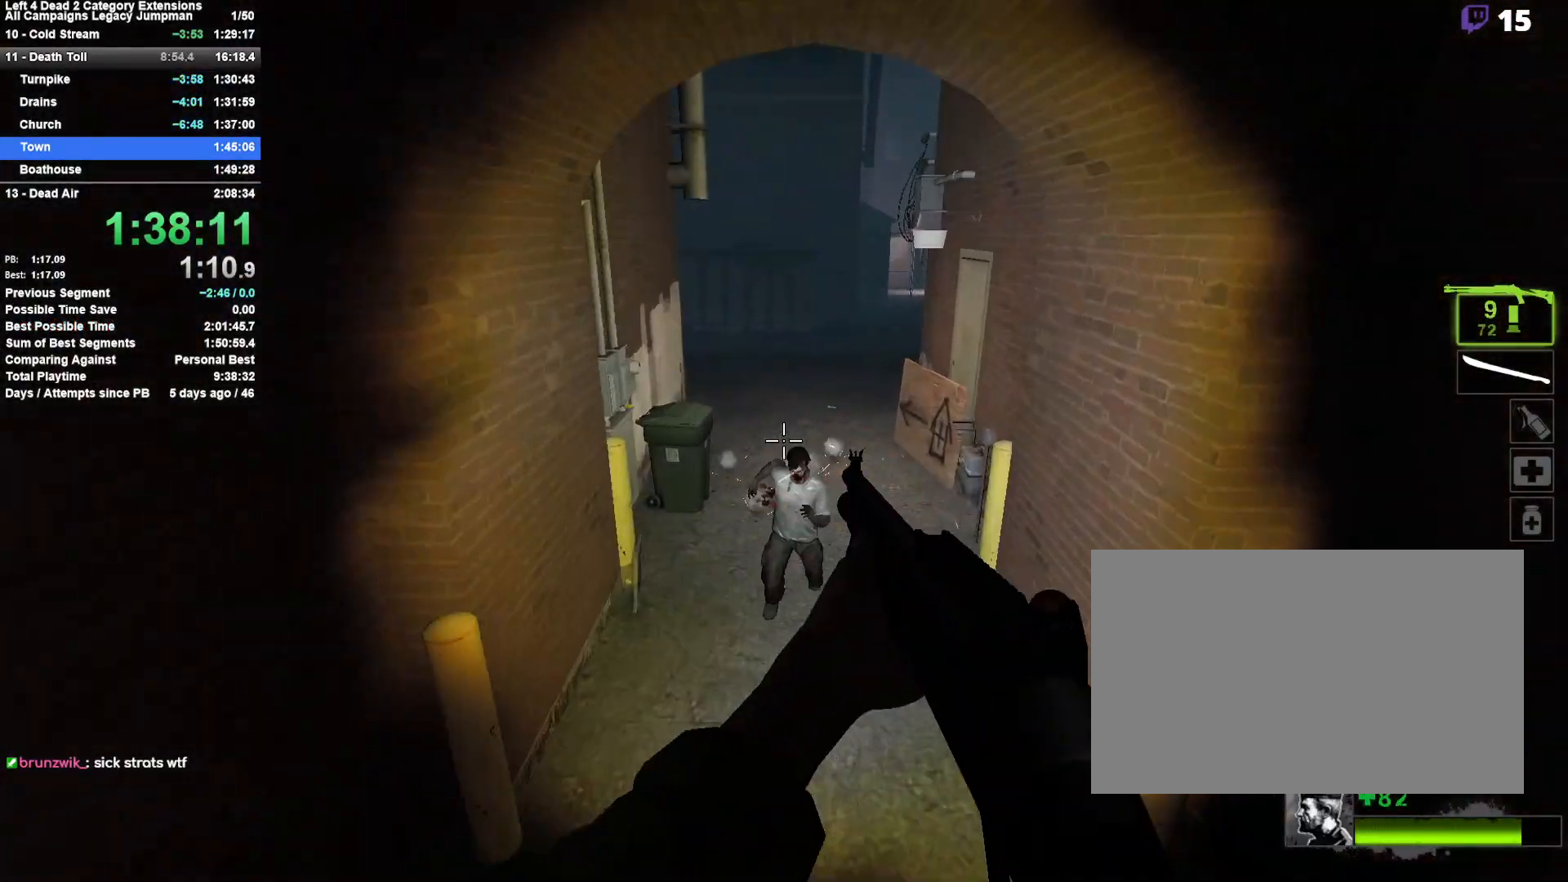
{"keys": ["d", "space"], "mouse": [], "events": [[33, "mouse_left", "up"], [267, "d", "down"], [267, "space", "down"], [317, "a", "up"]]}
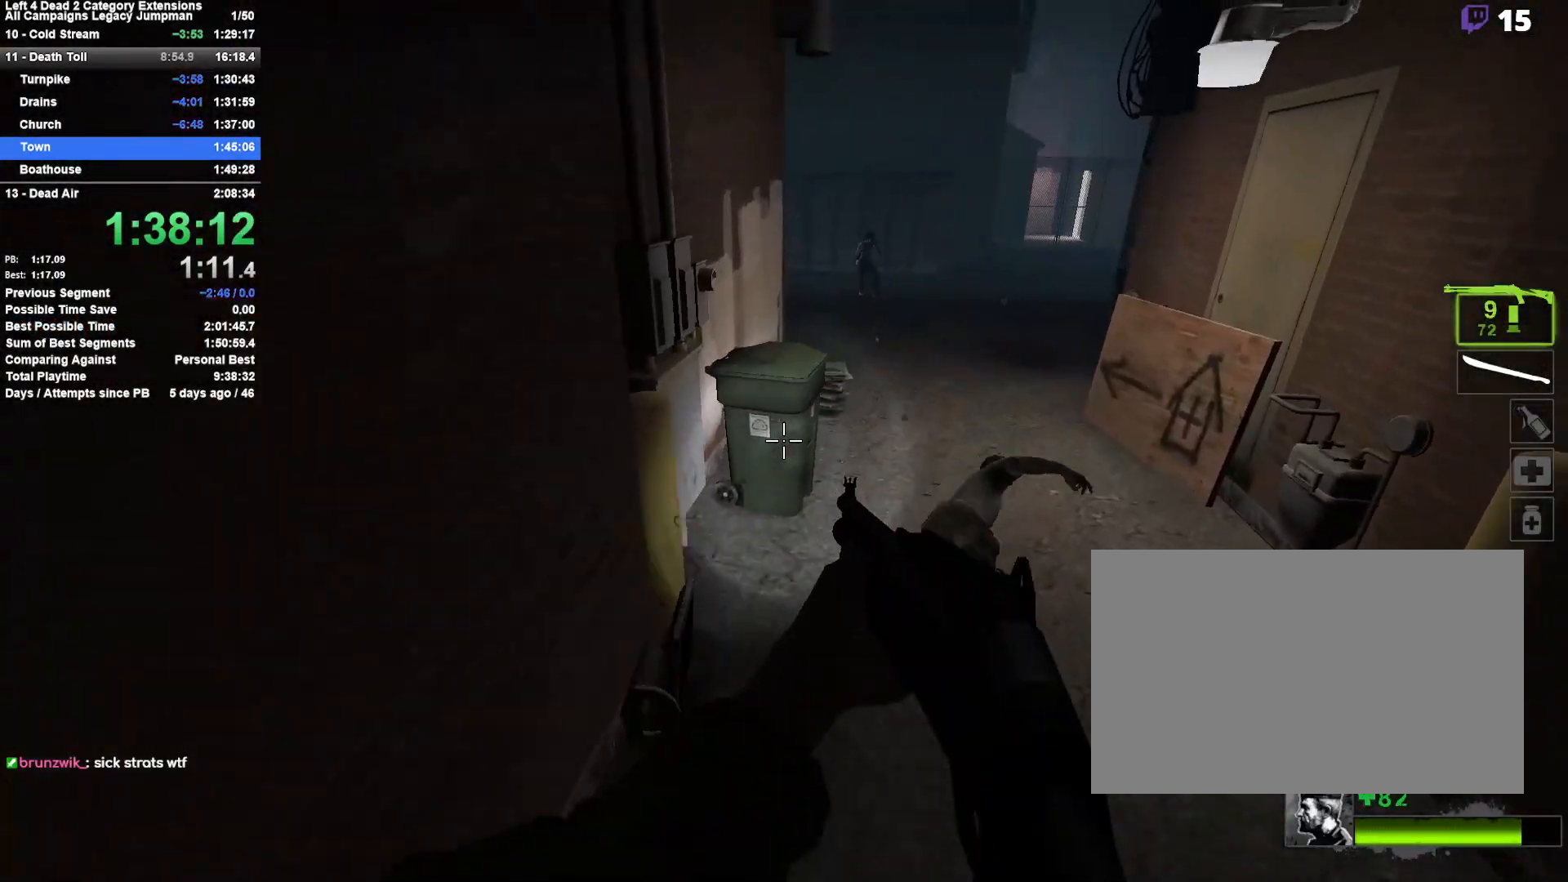
{"keys": ["w"], "mouse": [], "events": [[83, "space", "up"], [267, "w", "down"], [317, "d", "up"], [367, "mouse_left", "down"], [467, "mouse_left", "up"]]}
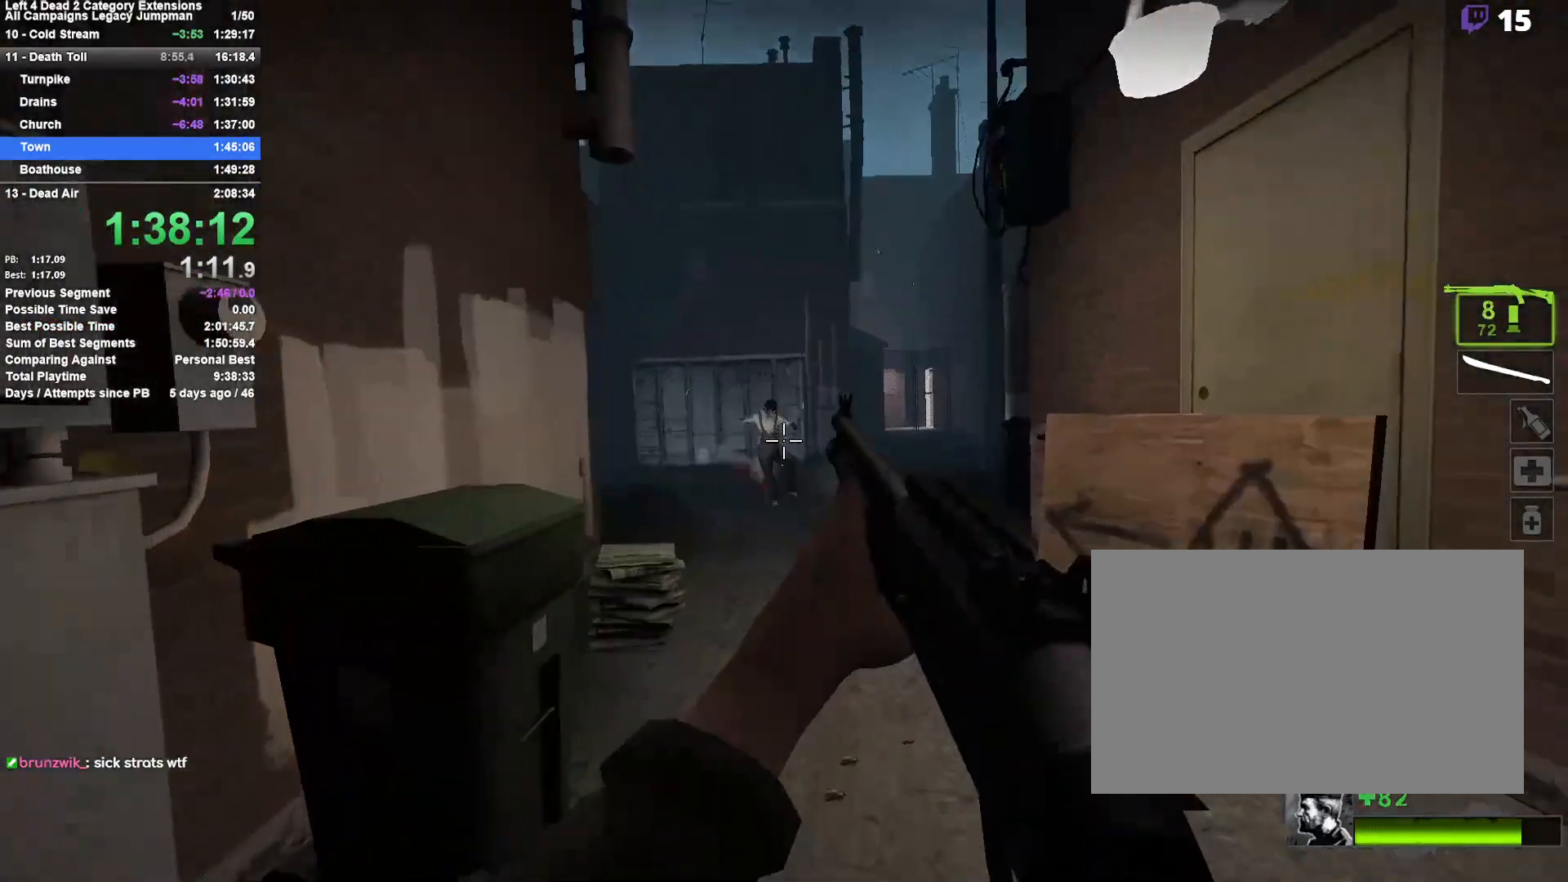
{"keys": ["a"], "mouse": [], "events": [[150, "d", "down"], [200, "space", "down"], [250, "w", "up"], [333, "a", "down"], [333, "d", "up"], [383, "space", "up"]]}
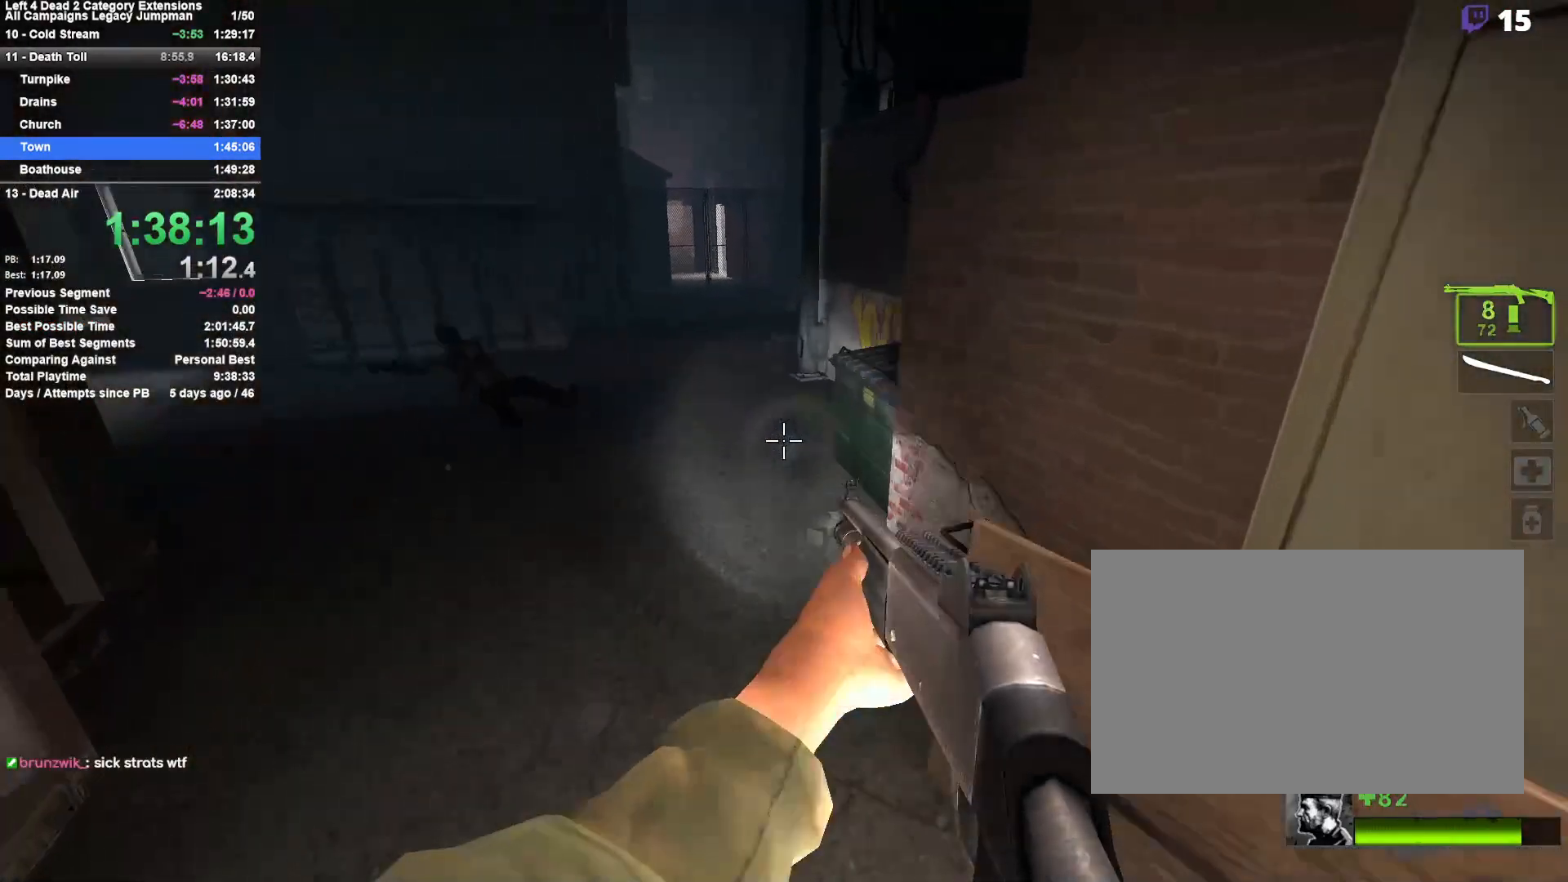
{"keys": [], "mouse": [], "events": [[300, "a", "up"], [300, "d", "down"], [300, "space", "down"], [500, "d", "up"], [500, "space", "up"]]}
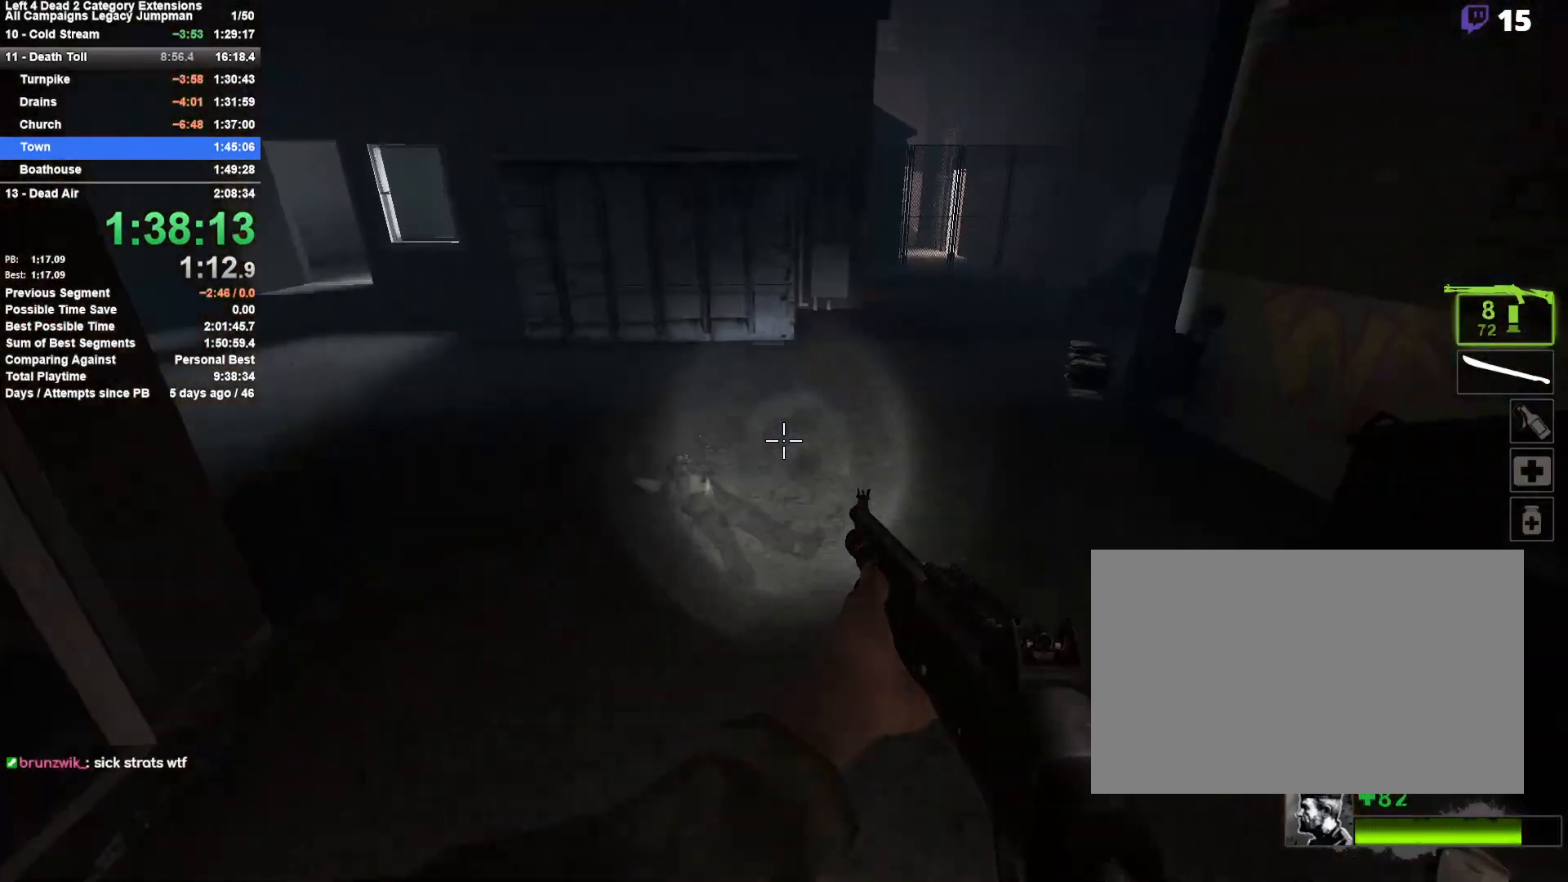
{"keys": ["d", "space"], "mouse": [], "events": [[50, "a", "down"], [467, "a", "up"], [467, "d", "down"], [467, "space", "down"]]}
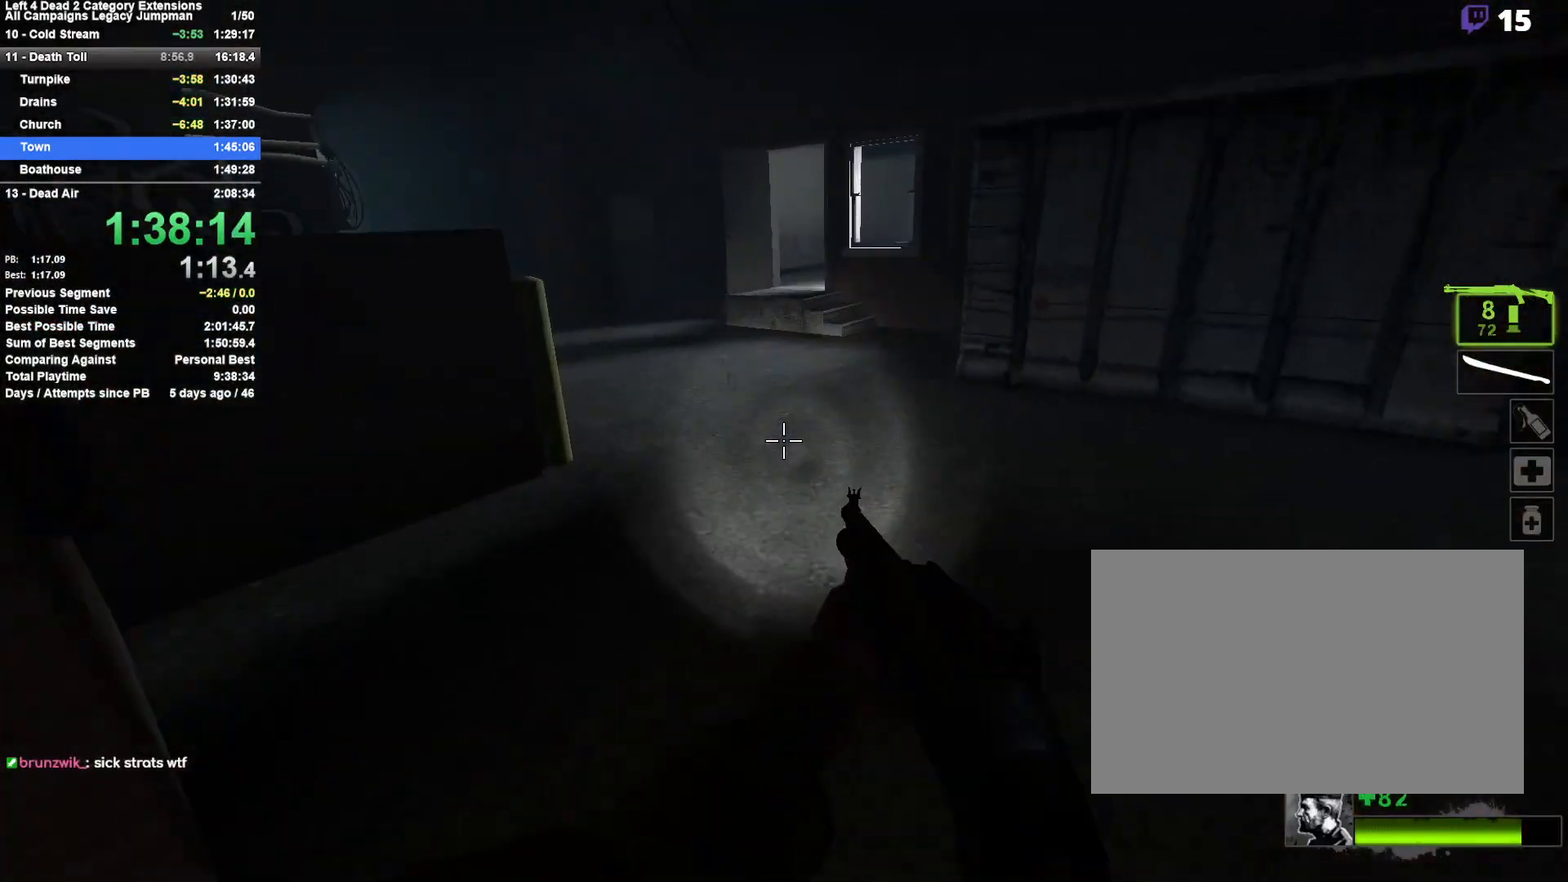
{"keys": ["a"], "mouse": [], "events": [[200, "a", "down"], [200, "d", "up"], [200, "space", "up"]]}
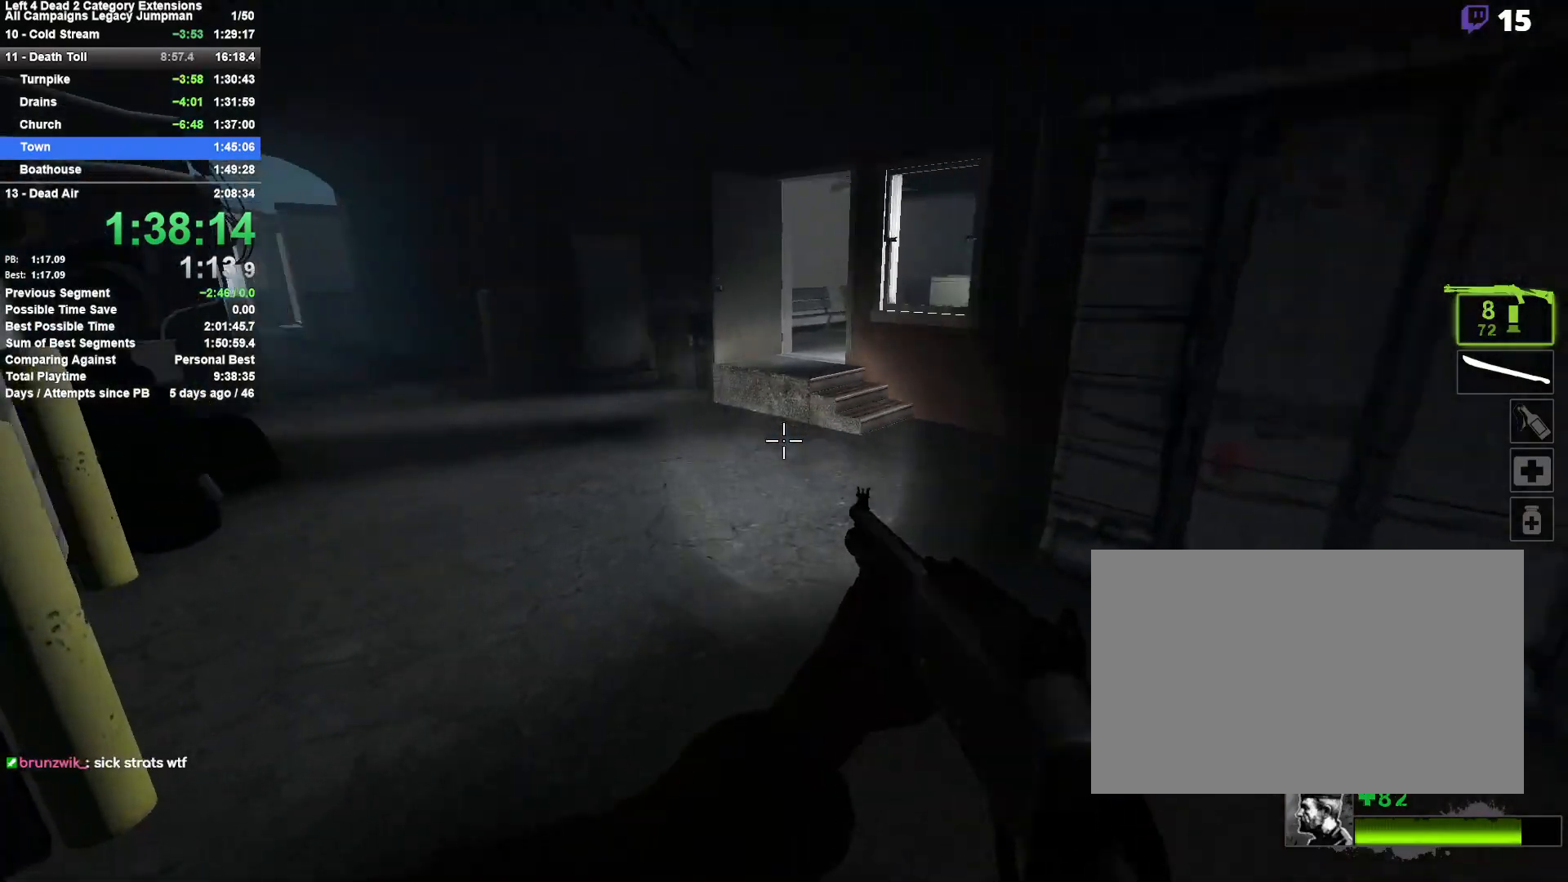
{"keys": ["w"], "mouse": [], "events": [[67, "space", "down"], [350, "space", "up"], [400, "w", "down"], [450, "a", "up"]]}
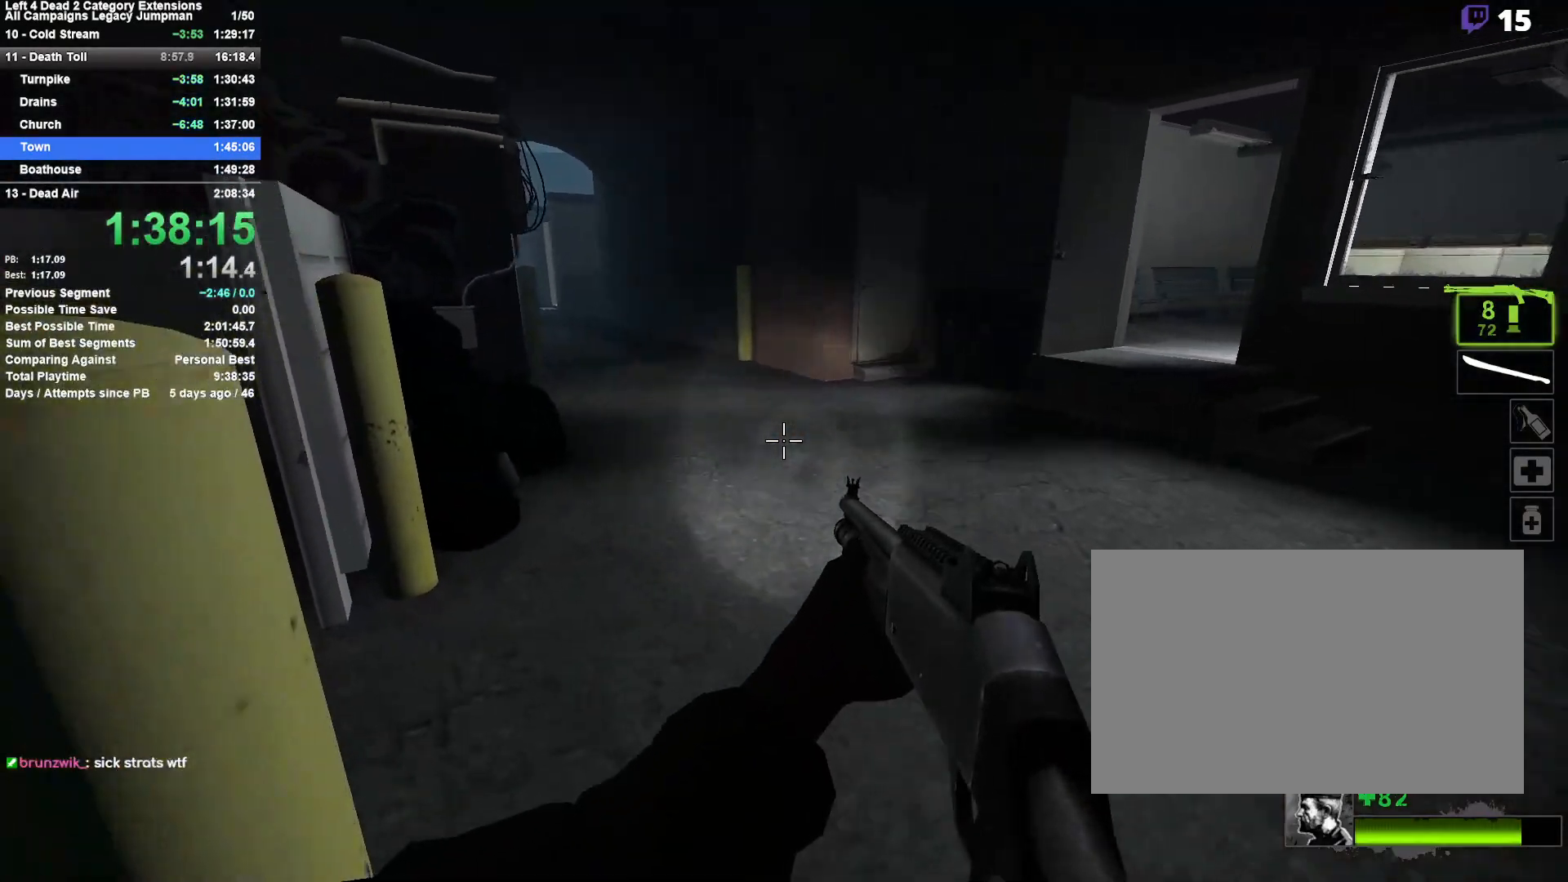
{"keys": ["d", "space"], "mouse": [], "events": [[33, "d", "down"], [183, "d", "up"], [367, "d", "down"], [417, "space", "down"], [467, "w", "up"]]}
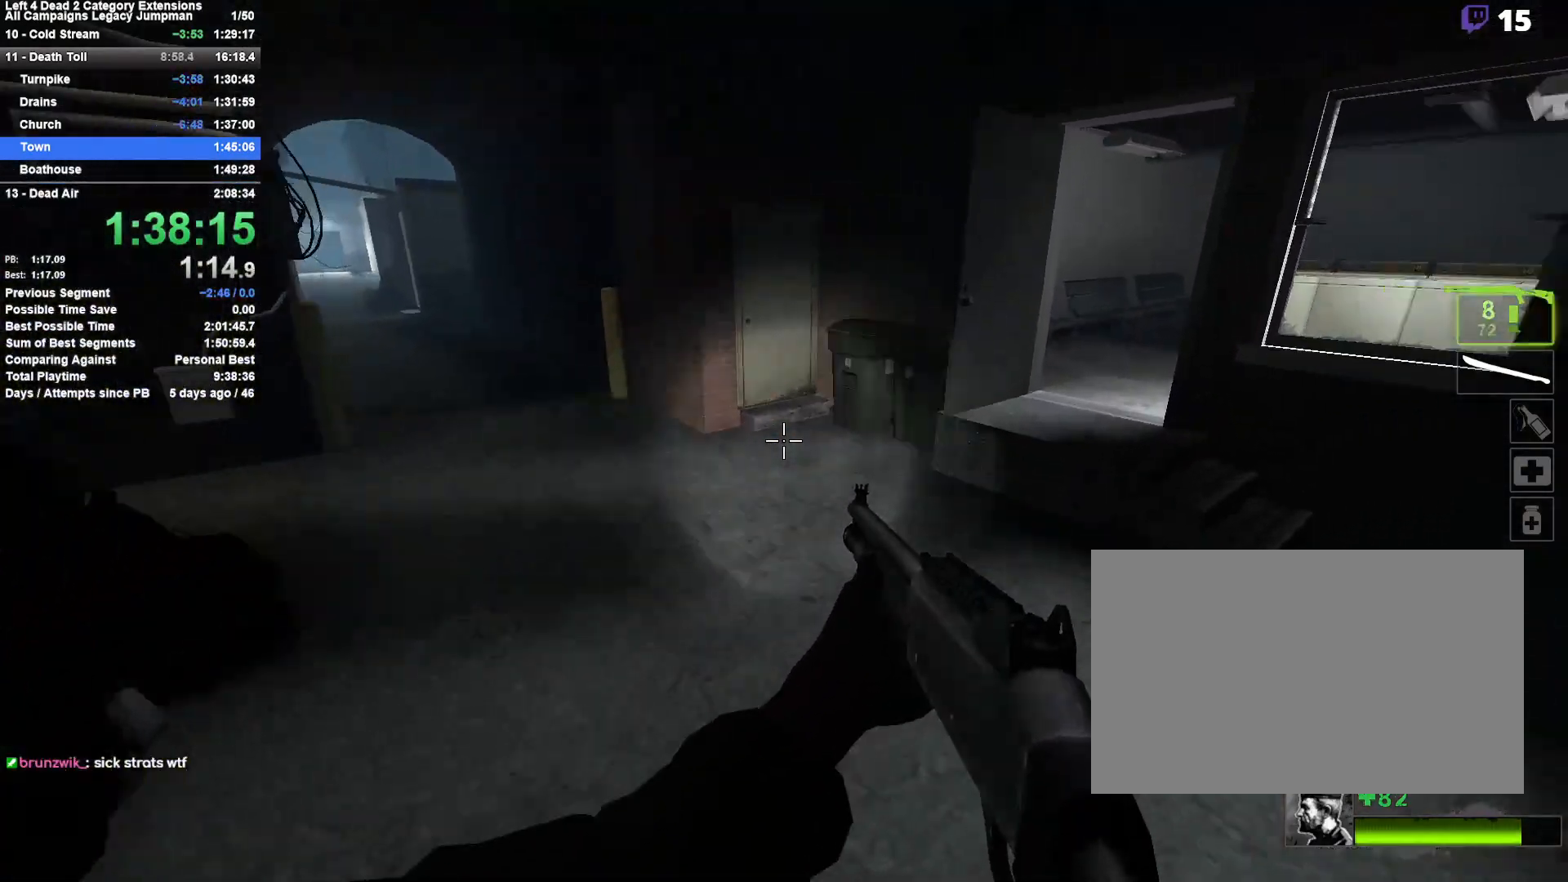
{"keys": ["a"], "mouse": [], "events": [[17, "d", "up"], [50, "a", "down"], [50, "space", "up"]]}
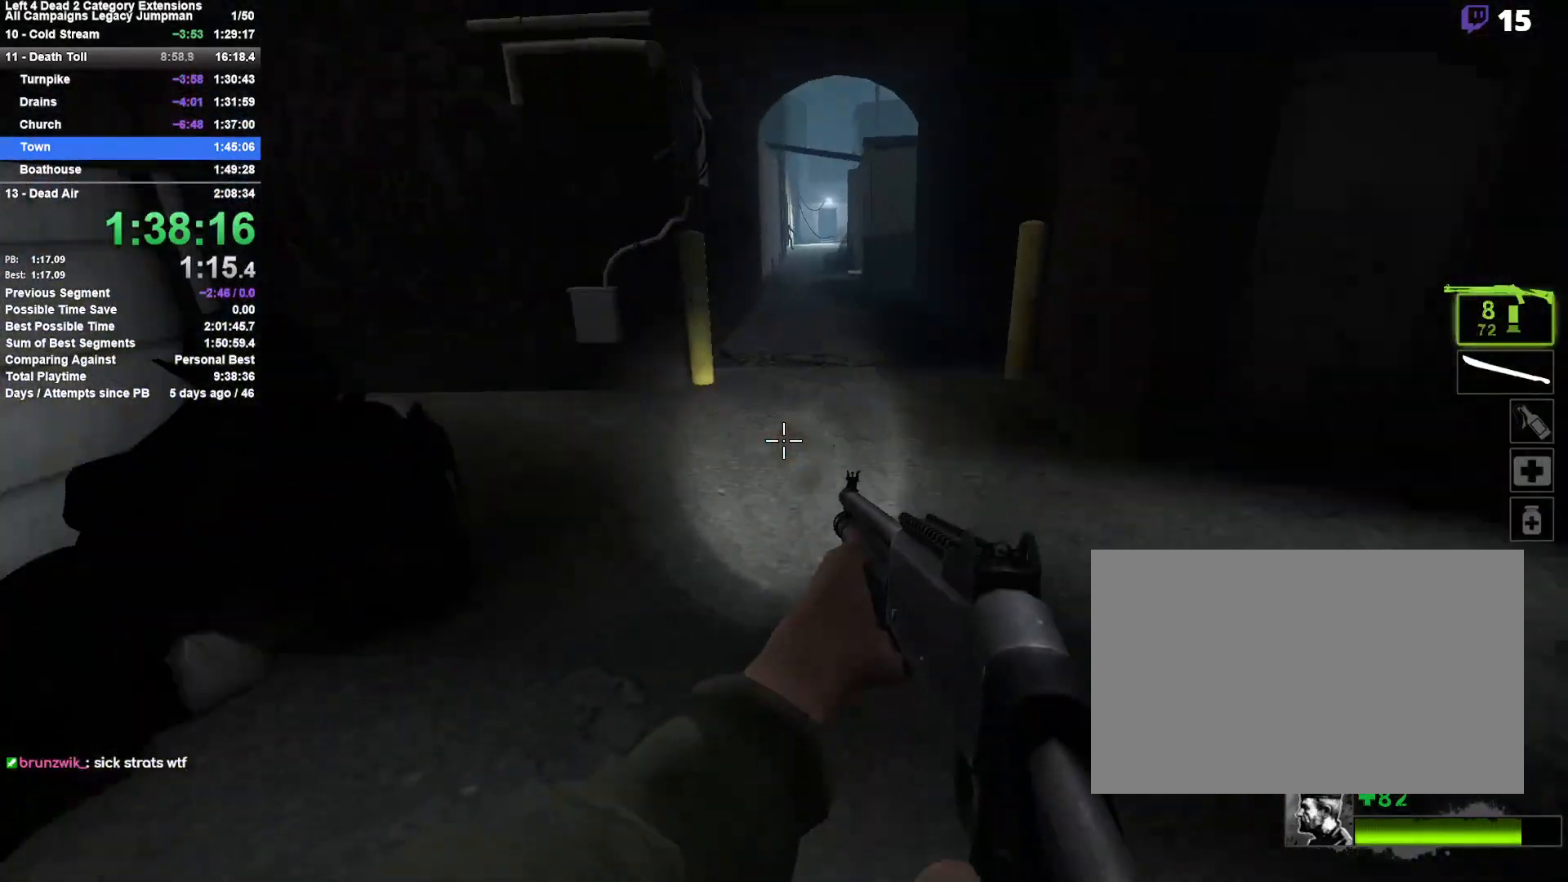
{"keys": ["d"], "mouse": [], "events": [[33, "space", "down"], [67, "a", "up"], [67, "d", "down"], [267, "space", "up"]]}
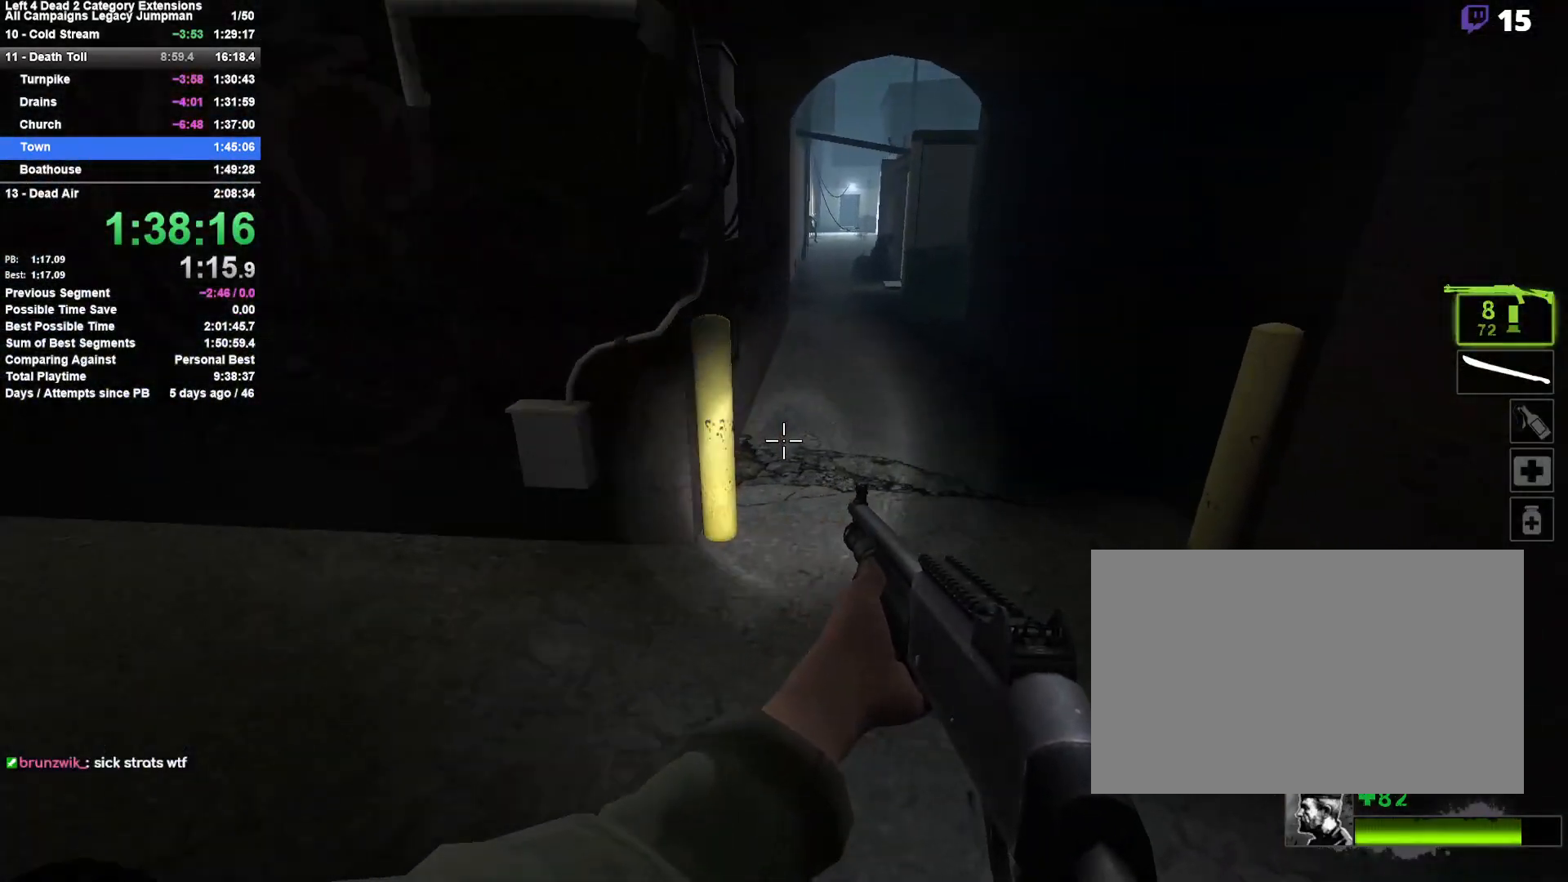
{"keys": ["a"], "mouse": [], "events": [[133, "space", "down"], [317, "a", "down"], [317, "d", "up"], [367, "space", "up"]]}
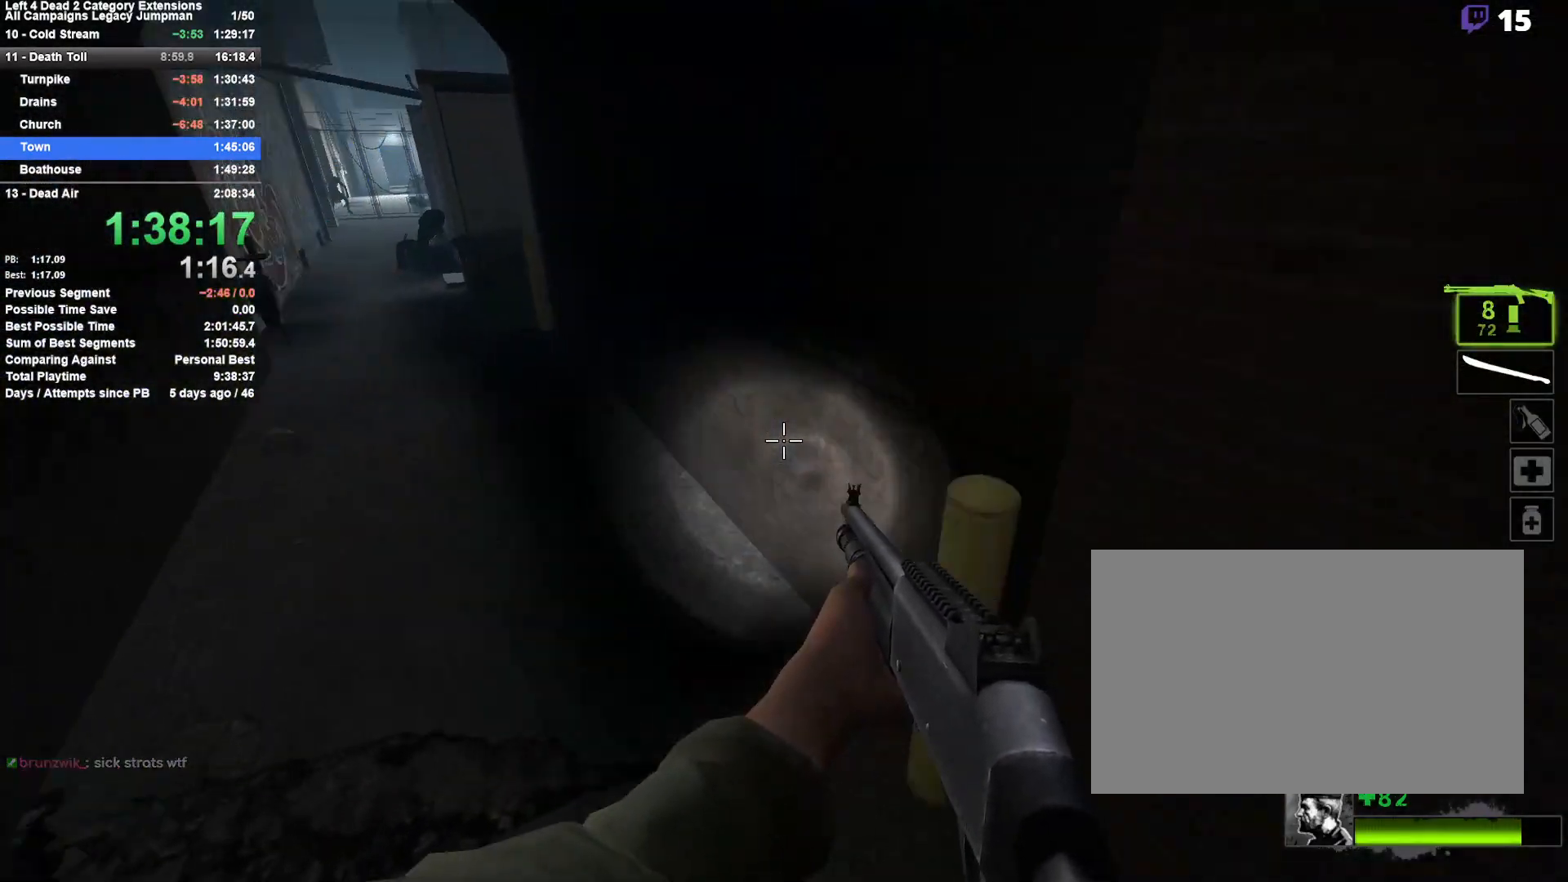
{"keys": ["d", "space"], "mouse": [], "events": [[300, "space", "down"], [333, "a", "up"], [333, "d", "down"]]}